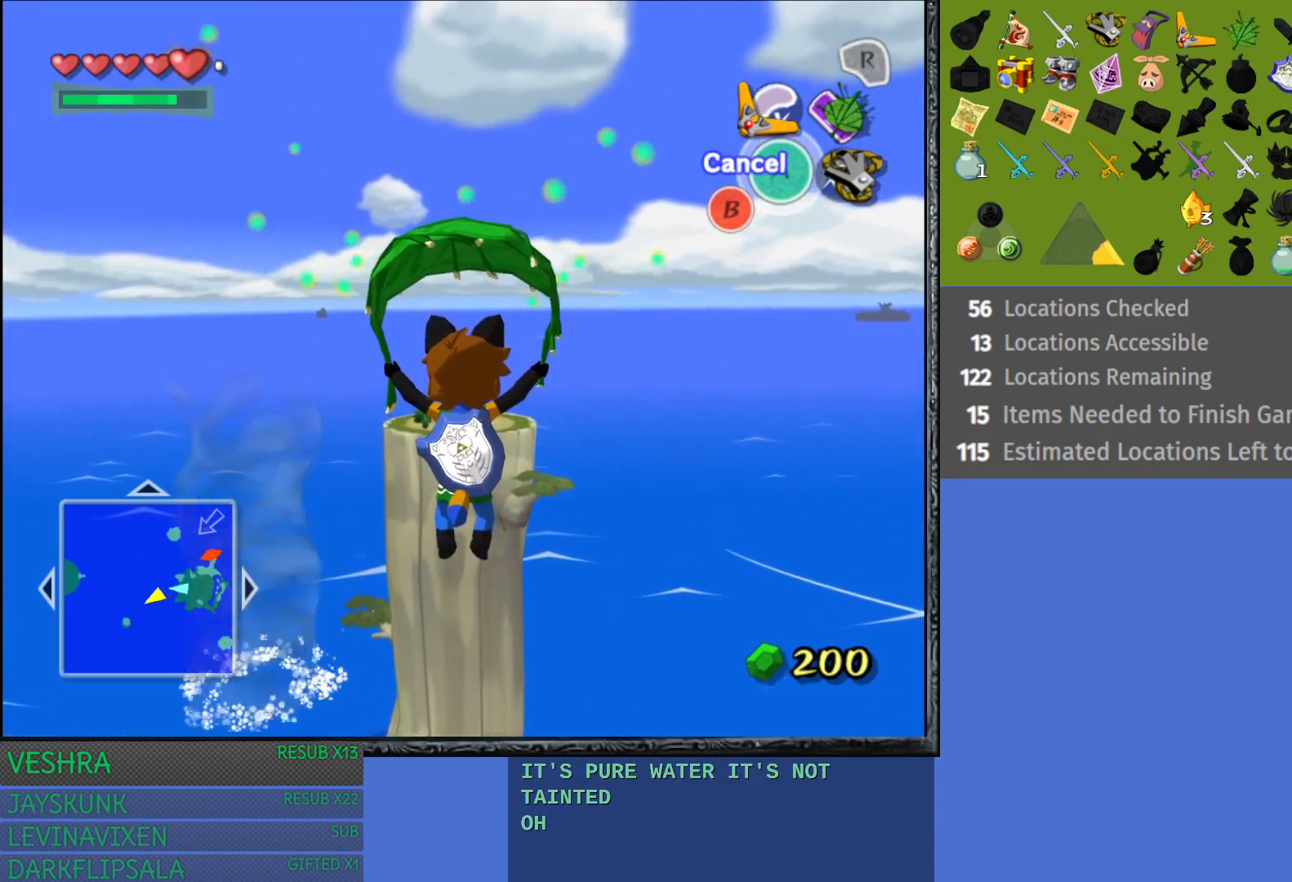
Gameplay with a controller (PlayStation layout); each line is a JSON object with the inputs held at the frame after it. "events" lists button and stick changes between this image and that frame as [ms after this image, input, new state], when the widget could be followed in between.
{"buttons": ["START"], "left_stick": "up", "right_stick": "center", "events": [[367, "START", "down"]]}
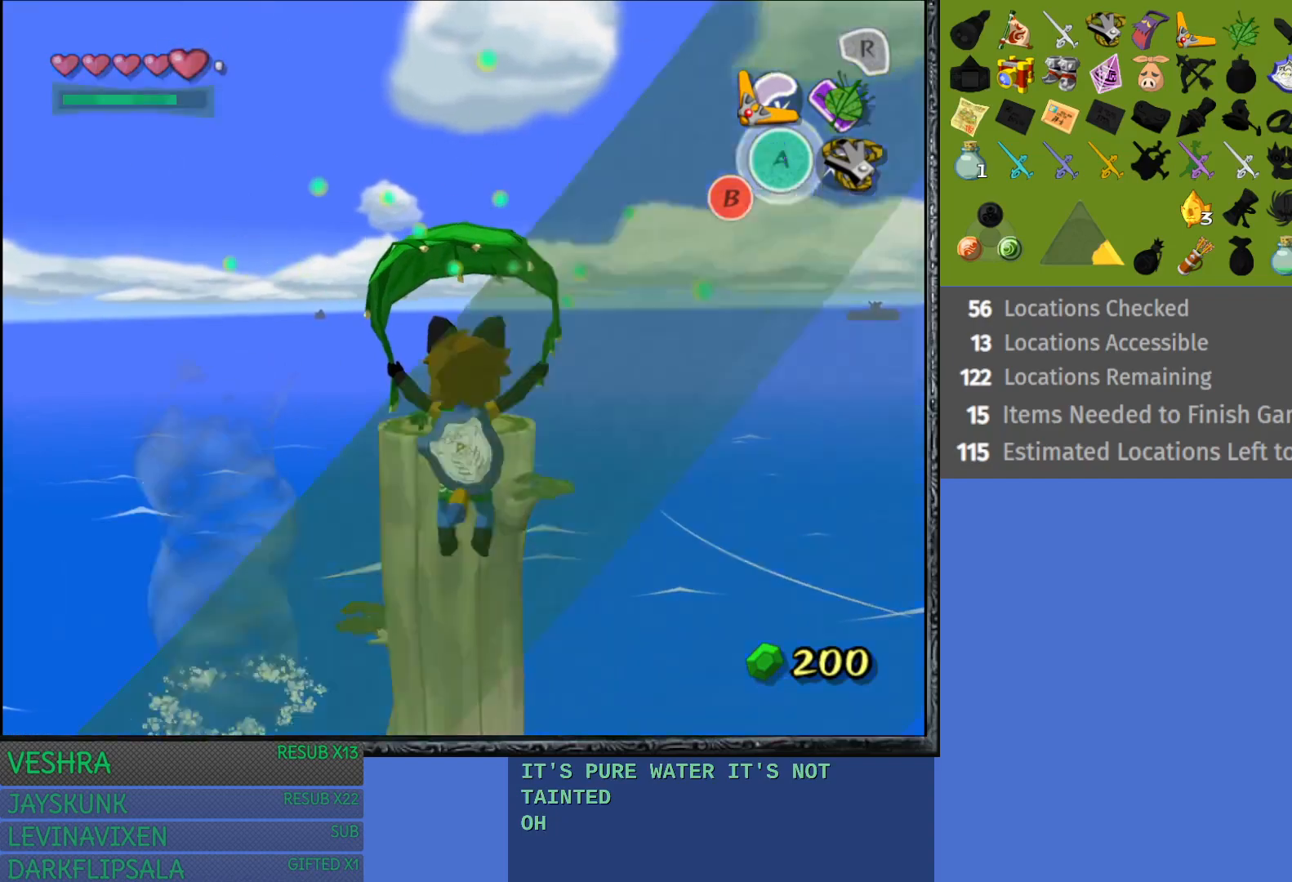
{"buttons": [], "left_stick": "center", "right_stick": "center", "events": [[50, "START", "up"], [200, "left_stick", "center"]]}
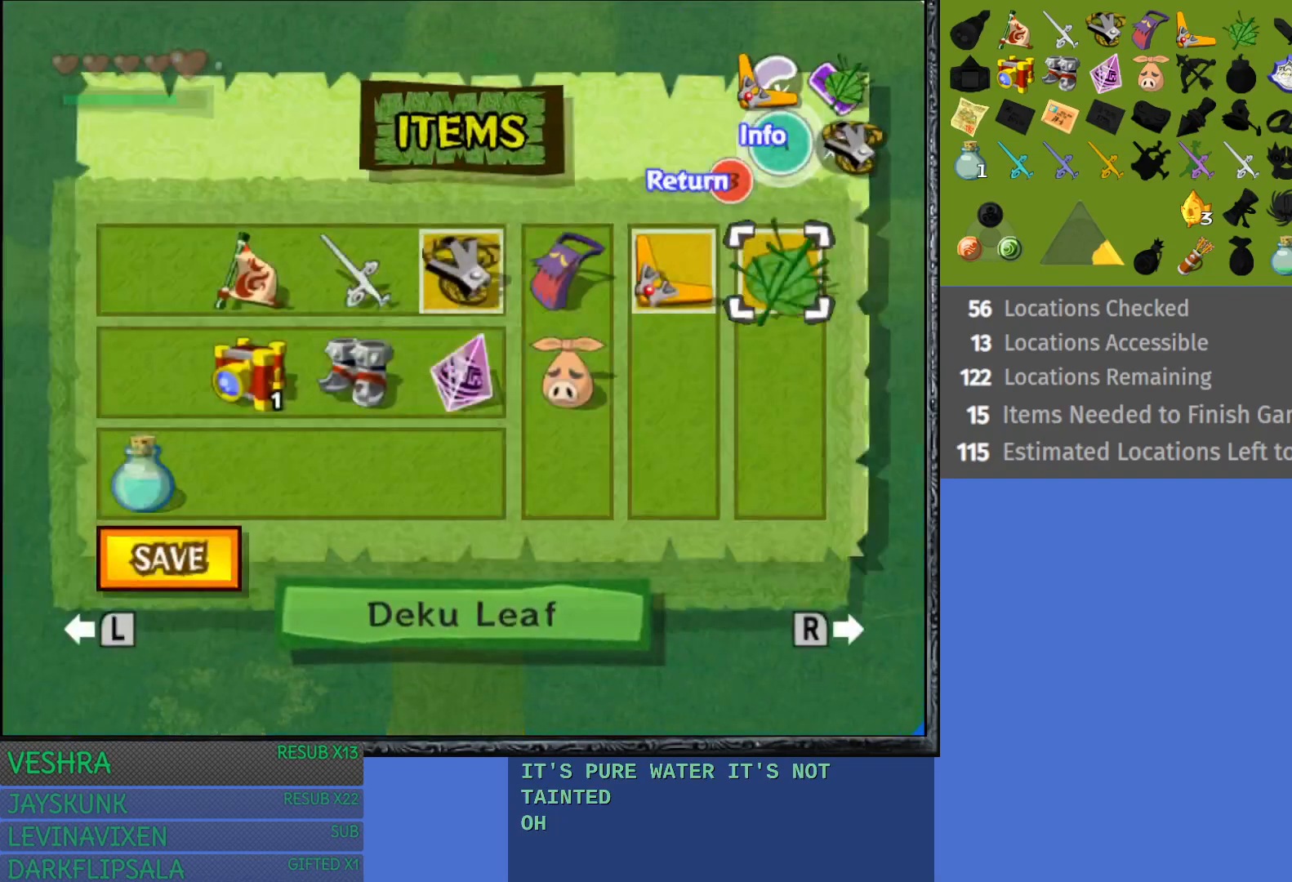
{"buttons": [], "left_stick": "left", "right_stick": "center", "events": [[400, "left_stick", "left"]]}
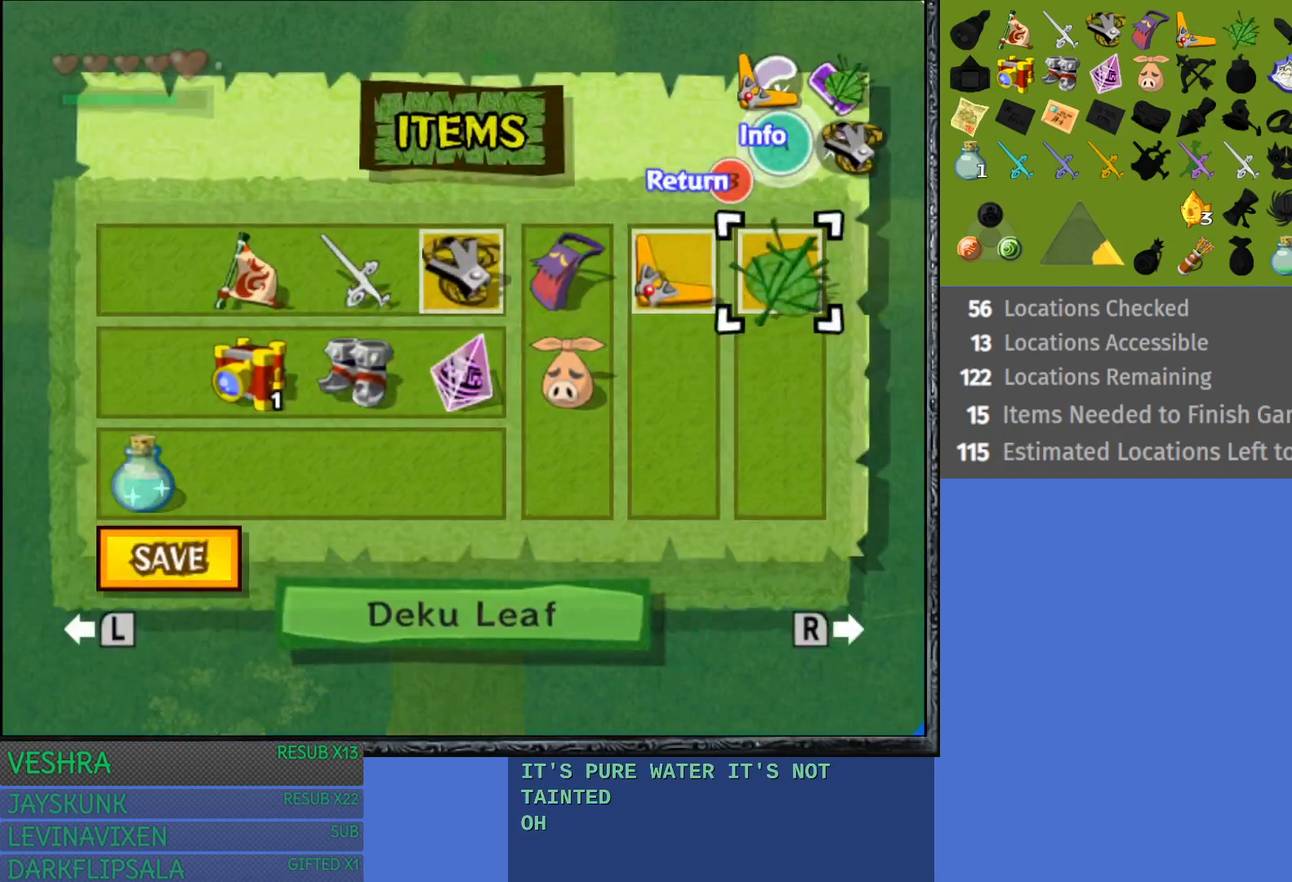
{"buttons": [], "left_stick": "center", "right_stick": "center", "events": [[67, "left_stick", "center"], [167, "left_stick", "left"], [267, "left_stick", "center"], [383, "left_stick", "left"], [500, "left_stick", "center"]]}
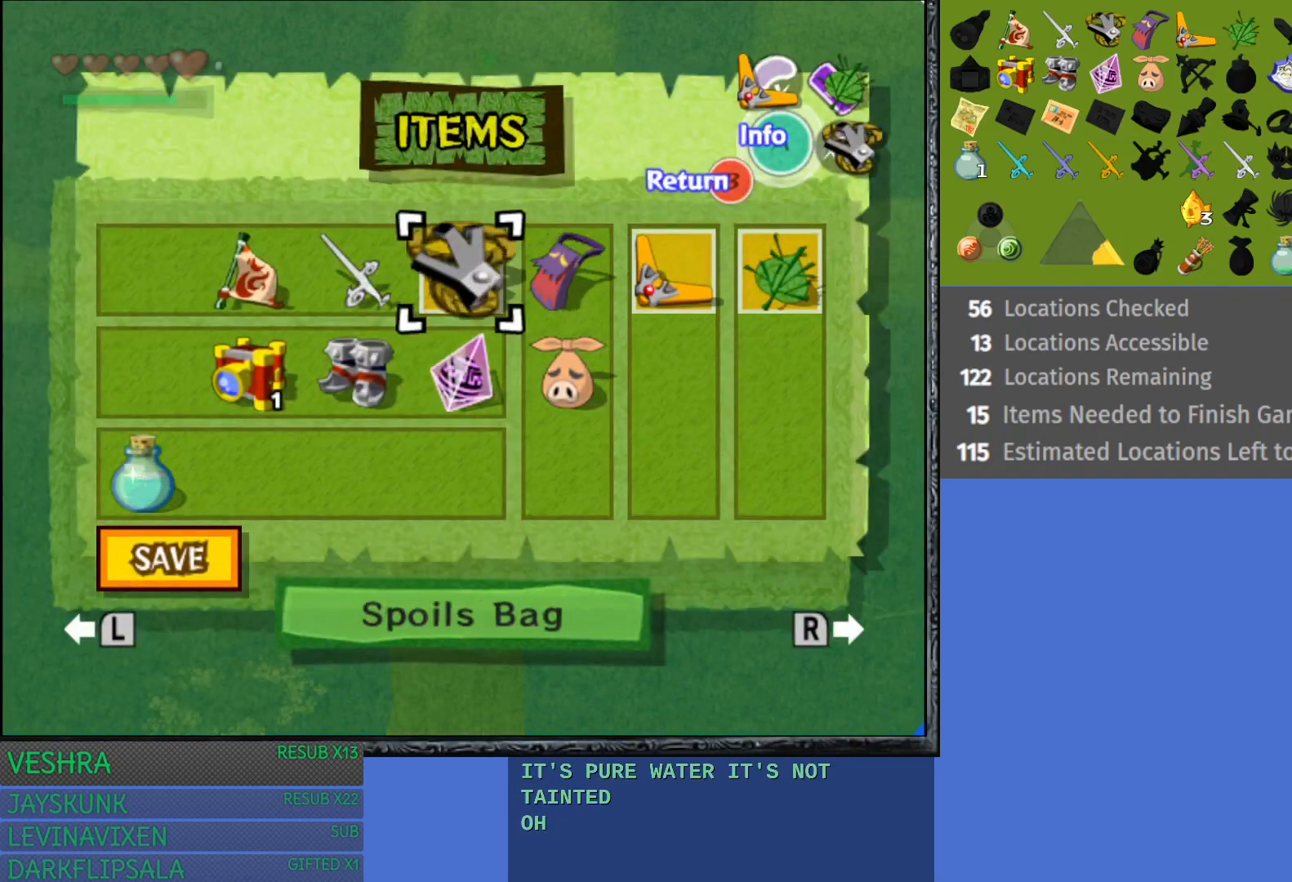
{"buttons": ["CIRCLE"], "left_stick": "center", "right_stick": "center", "events": [[67, "left_stick", "left"], [200, "left_stick", "center"], [400, "CIRCLE", "down"]]}
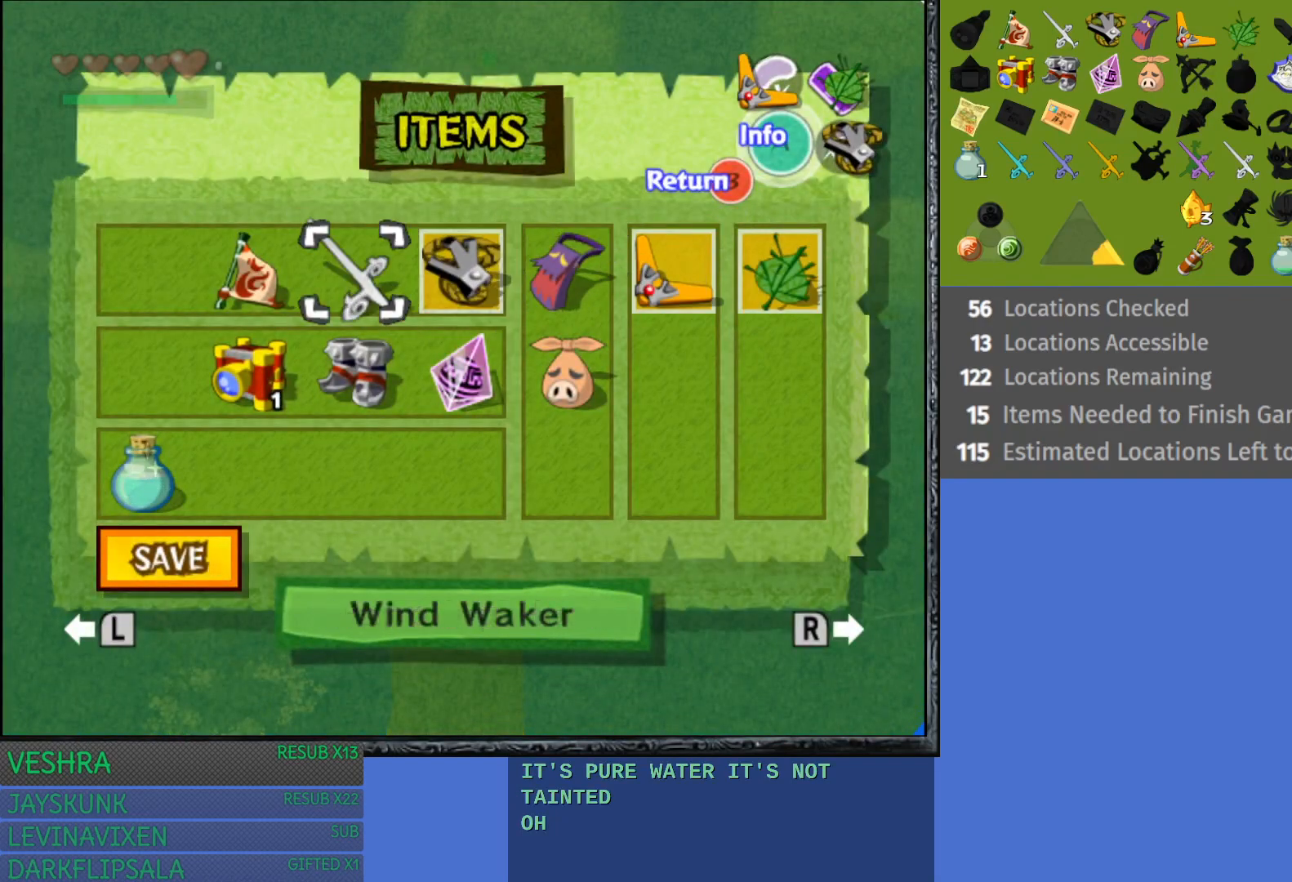
{"buttons": [], "left_stick": "up", "right_stick": "center", "events": [[33, "CIRCLE", "up"], [167, "START", "down"], [350, "START", "up"], [383, "left_stick", "up"]]}
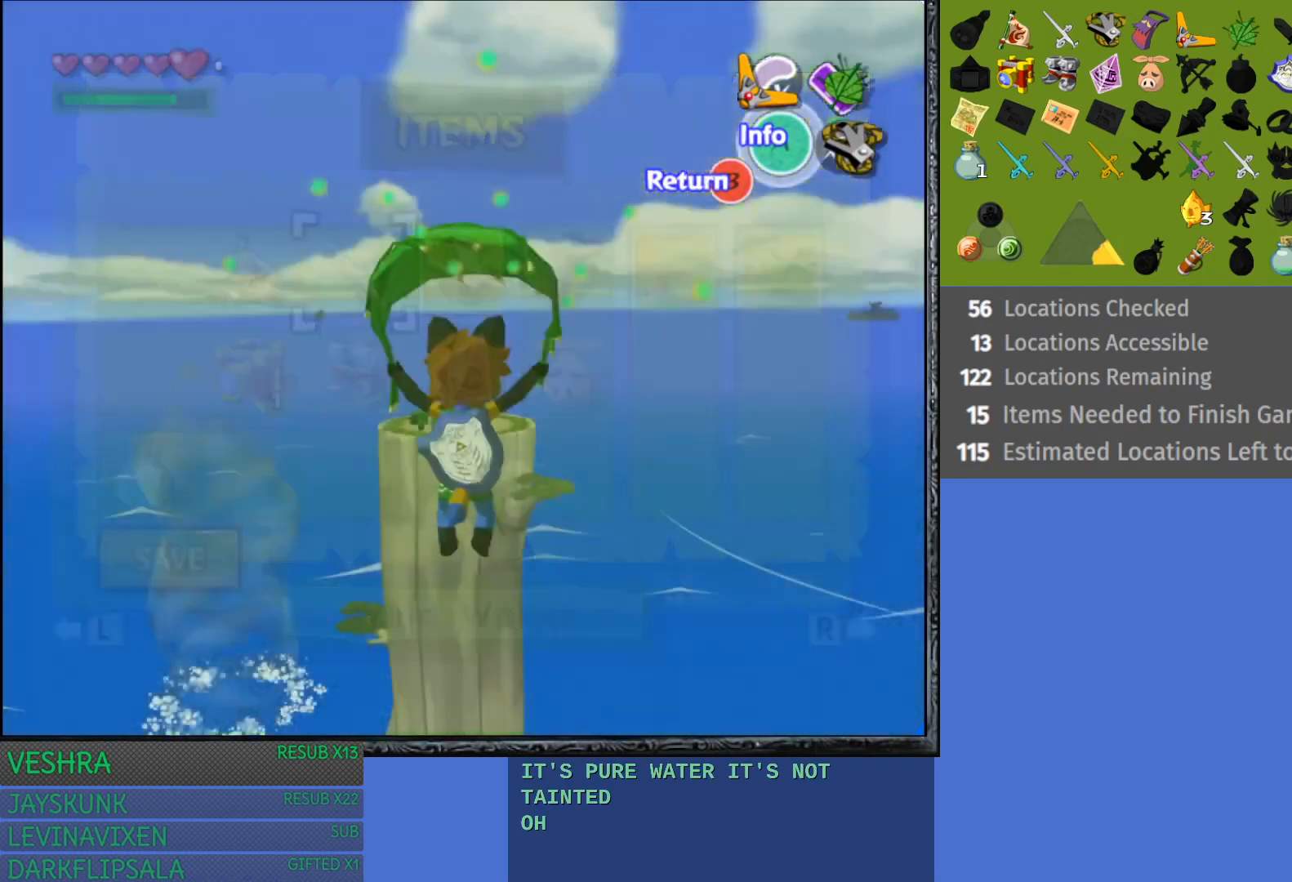
{"buttons": [], "left_stick": "up", "right_stick": "center", "events": []}
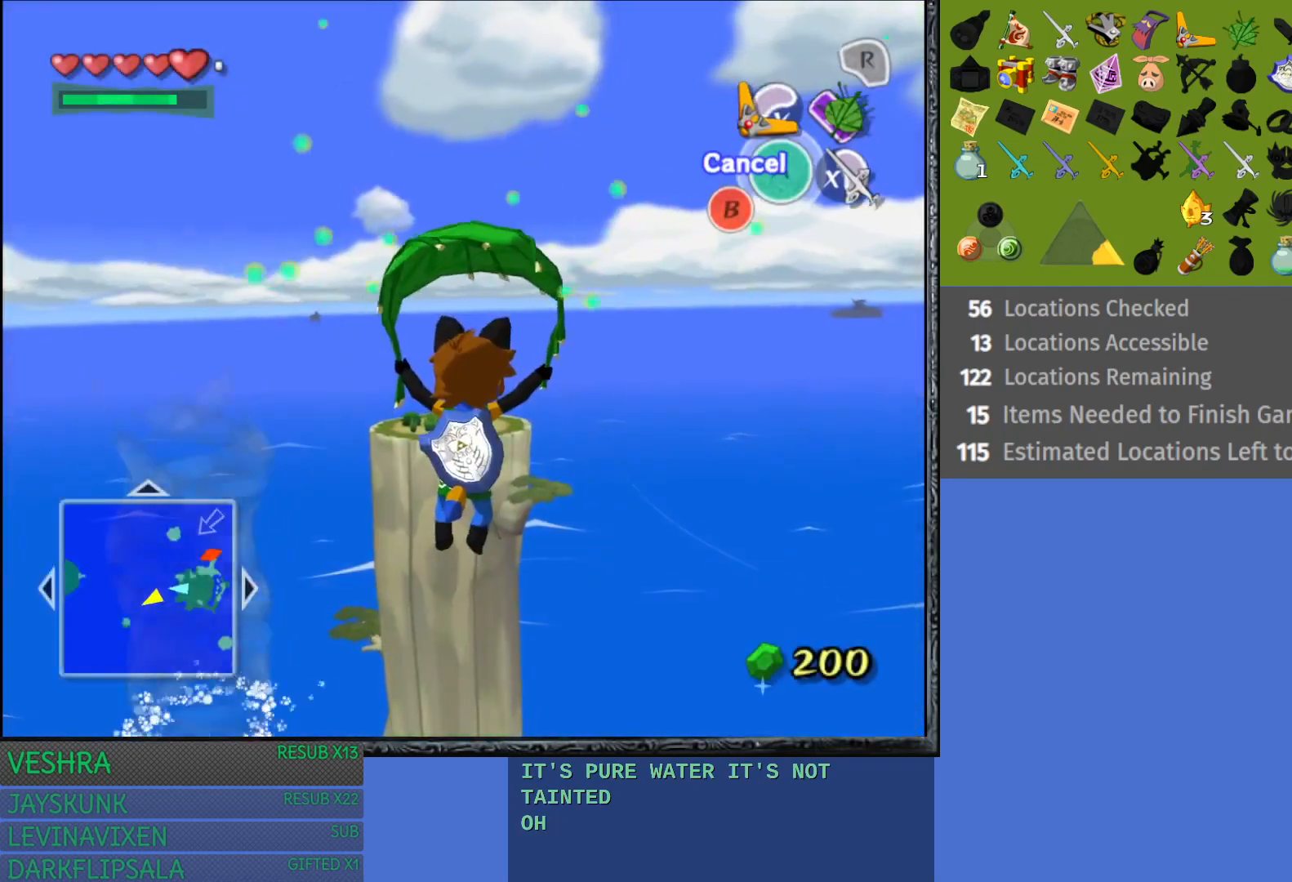
{"buttons": [], "left_stick": "up", "right_stick": "center", "events": []}
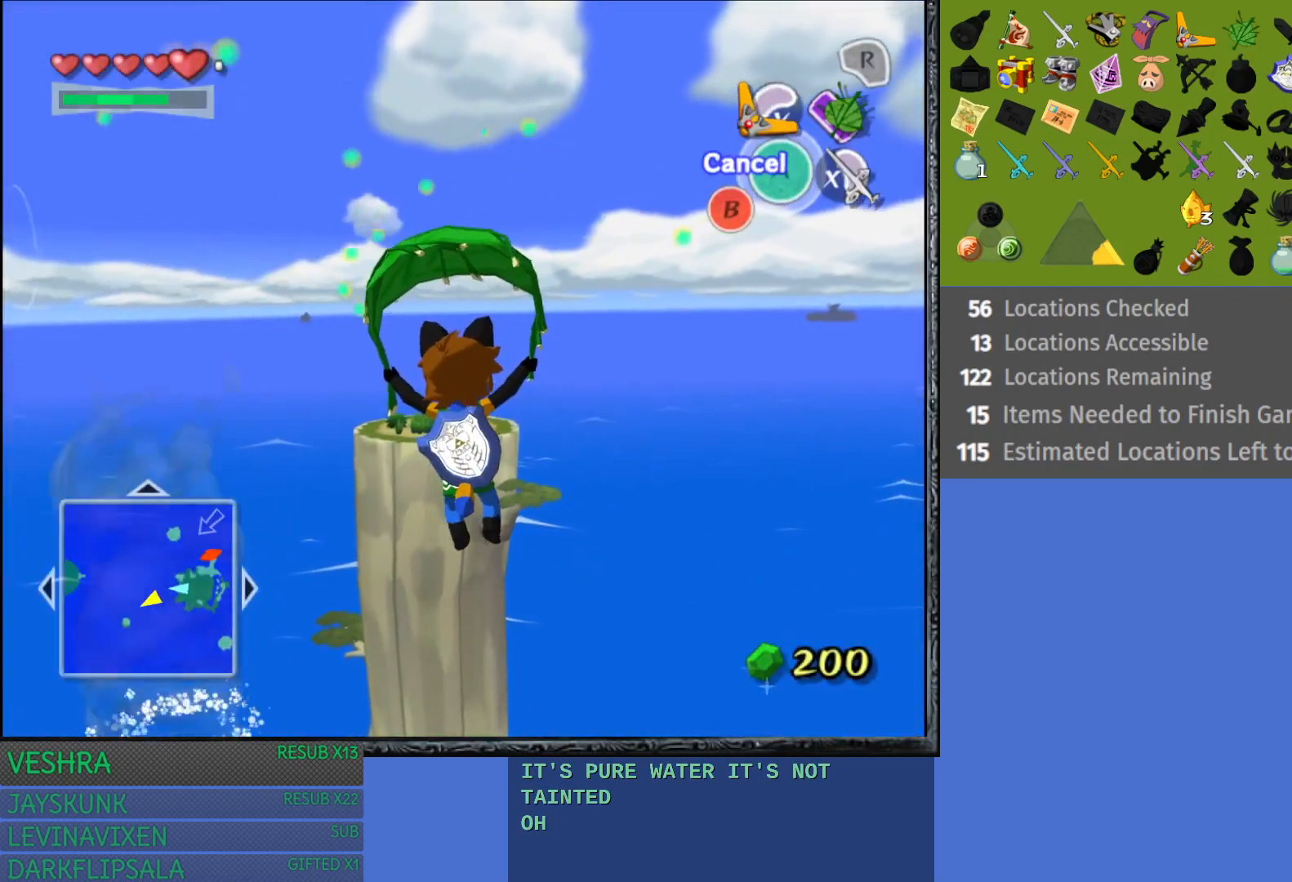
{"buttons": [], "left_stick": "up", "right_stick": "center", "events": []}
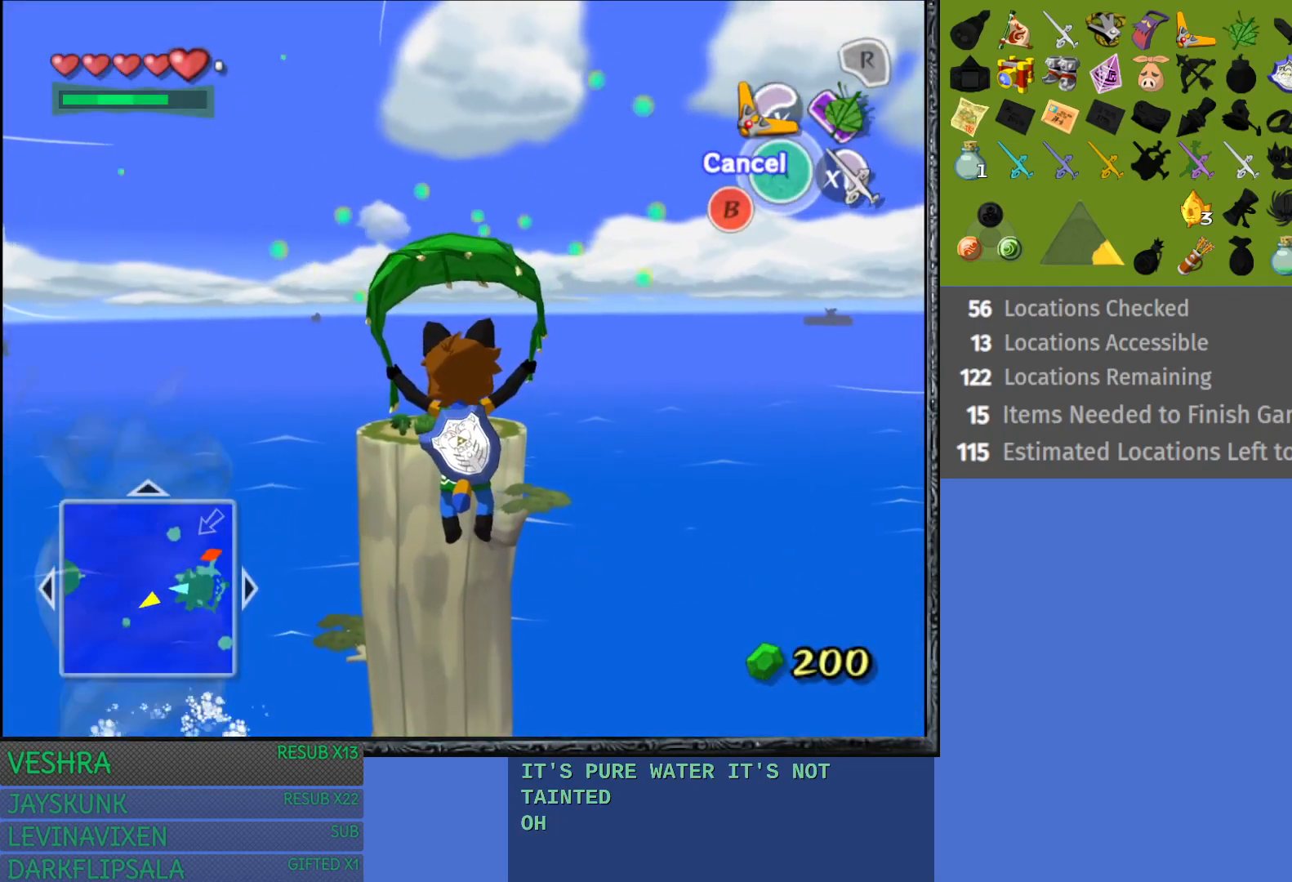
{"buttons": [], "left_stick": "up", "right_stick": "center", "events": []}
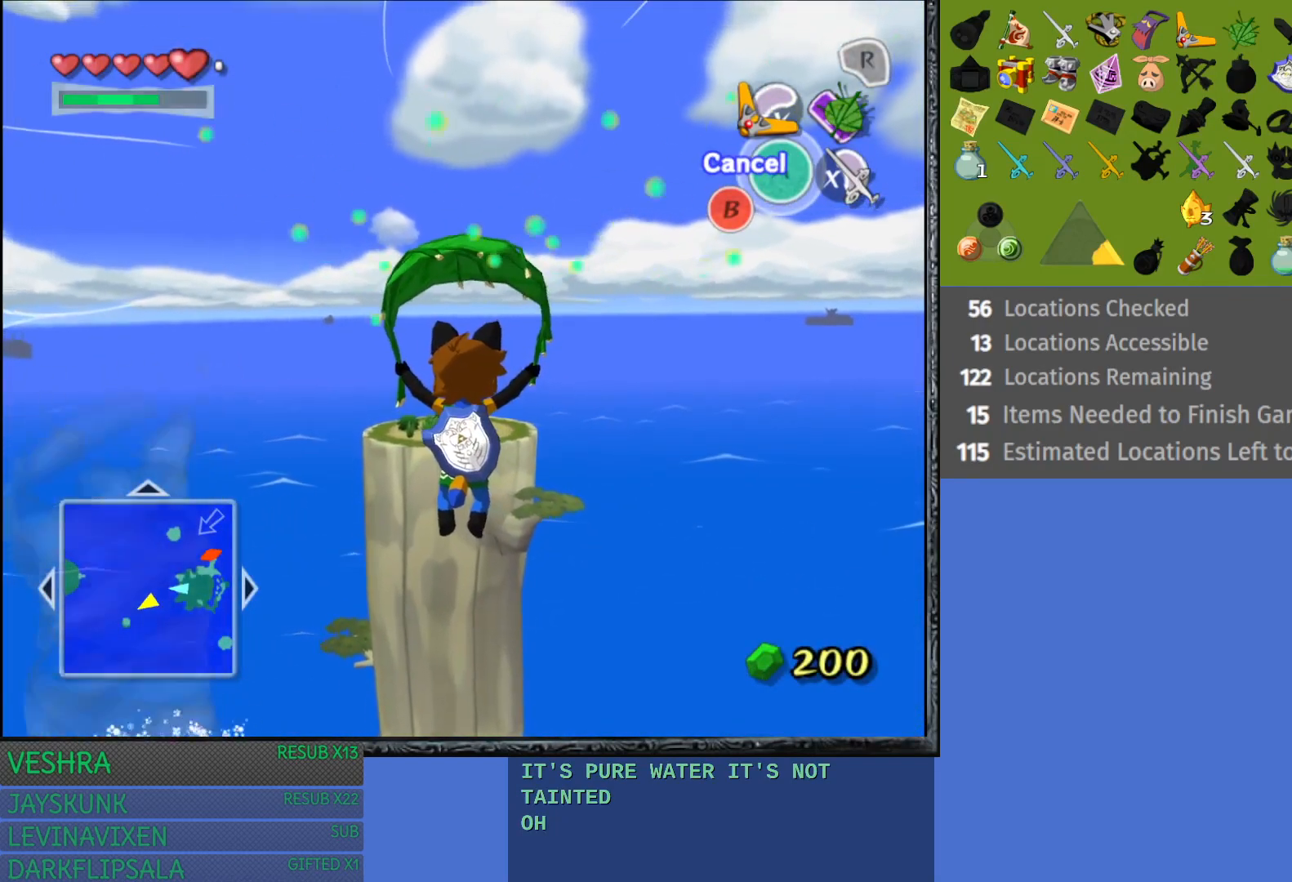
{"buttons": [], "left_stick": "up", "right_stick": "center", "events": []}
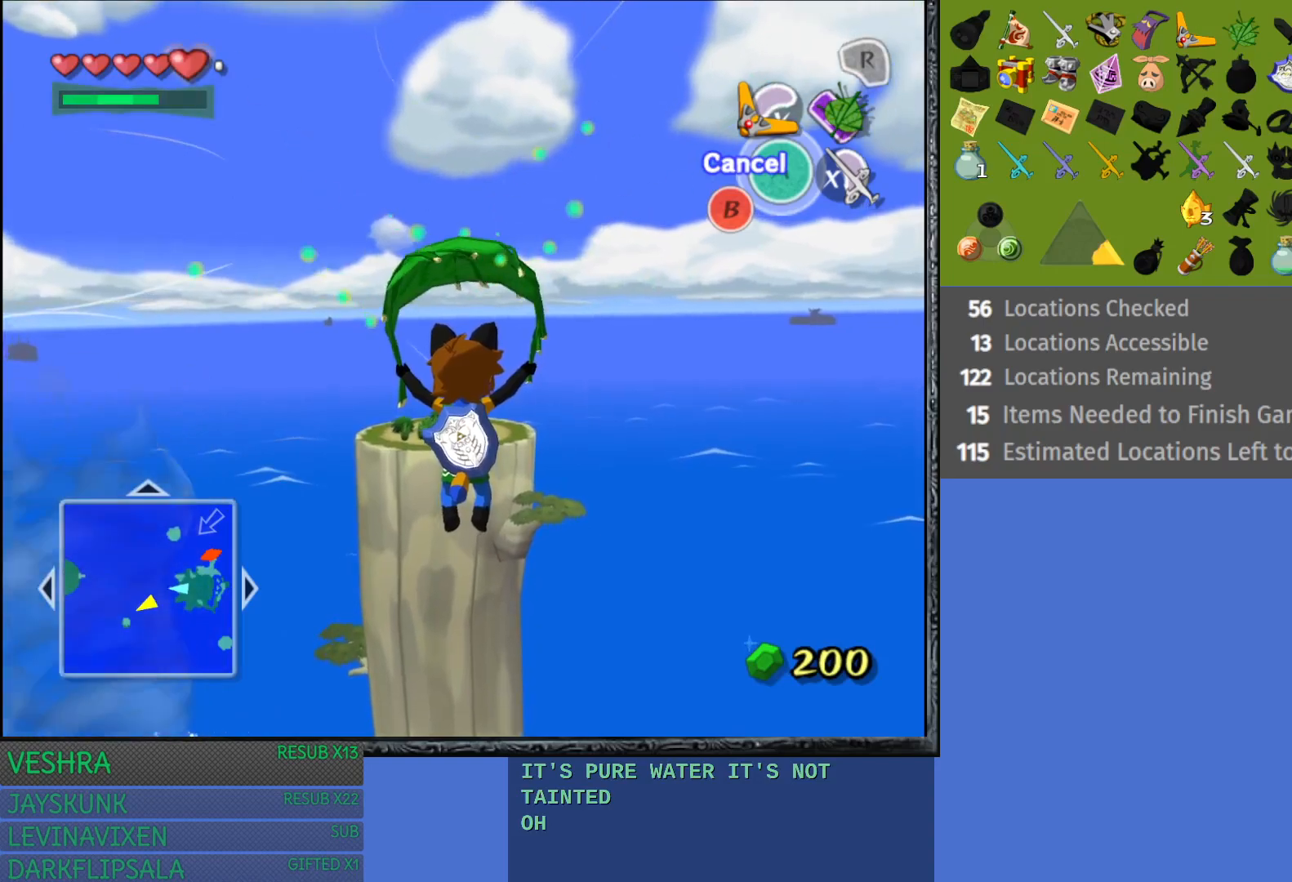
{"buttons": [], "left_stick": "up", "right_stick": "center", "events": []}
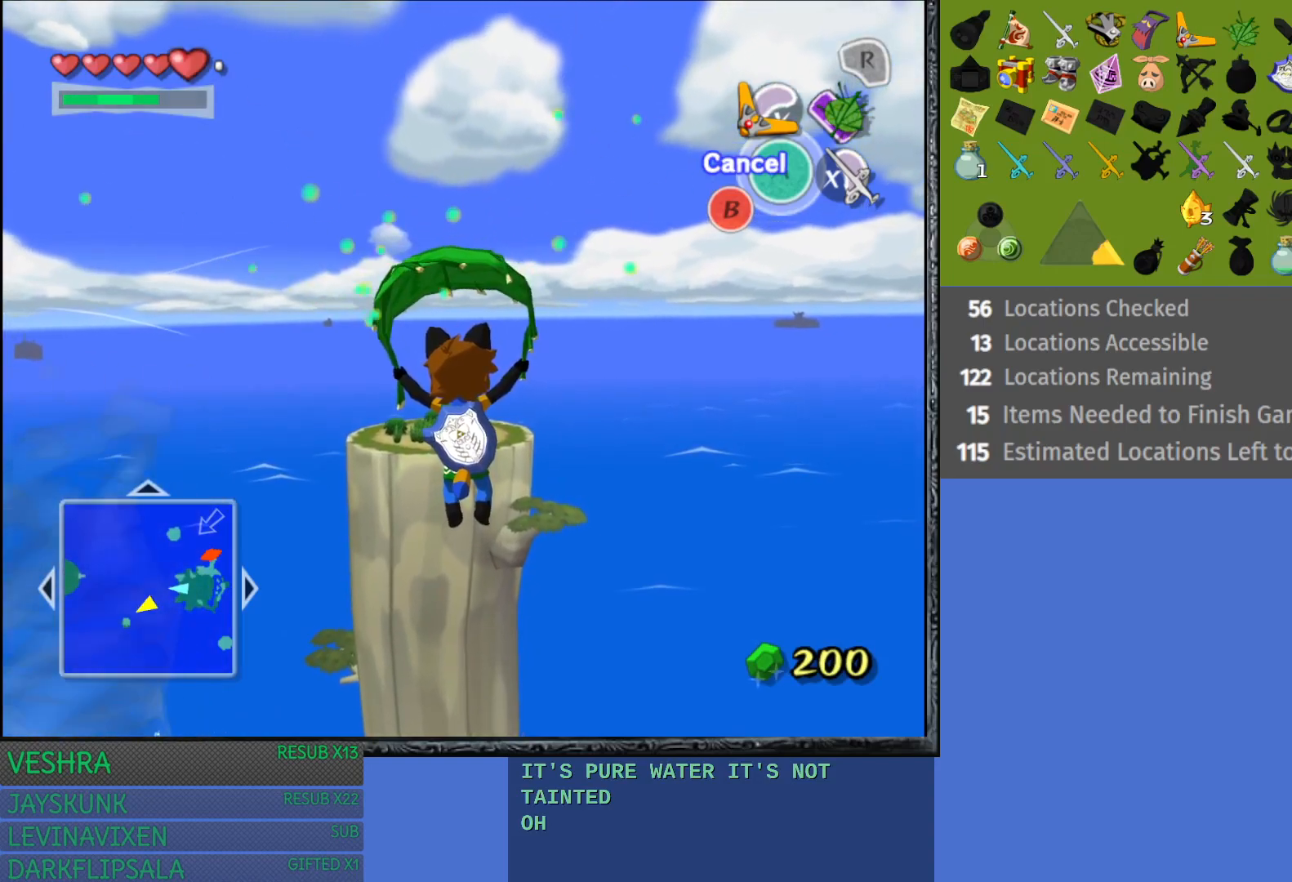
{"buttons": [], "left_stick": "up", "right_stick": "center", "events": []}
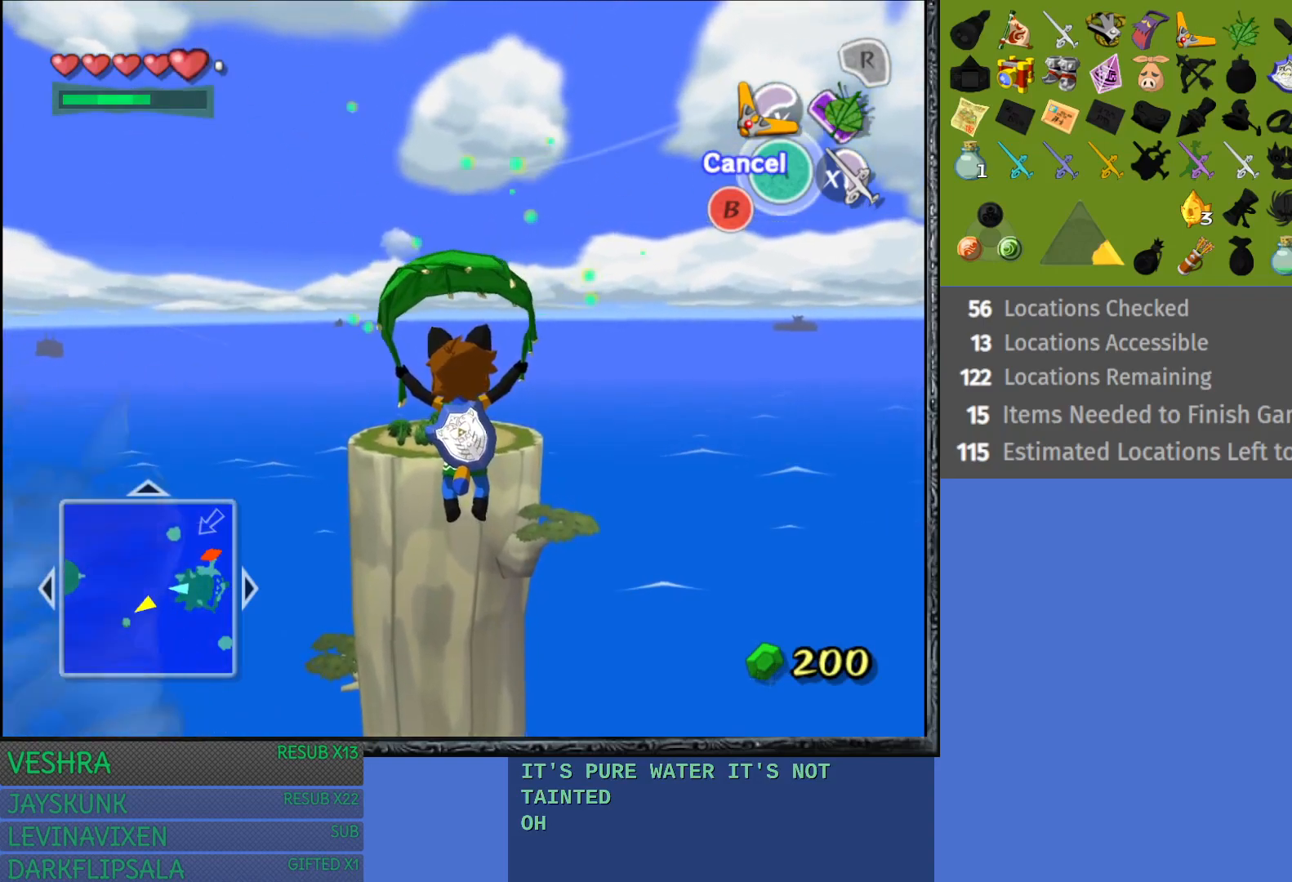
{"buttons": [], "left_stick": "up", "right_stick": "center", "events": []}
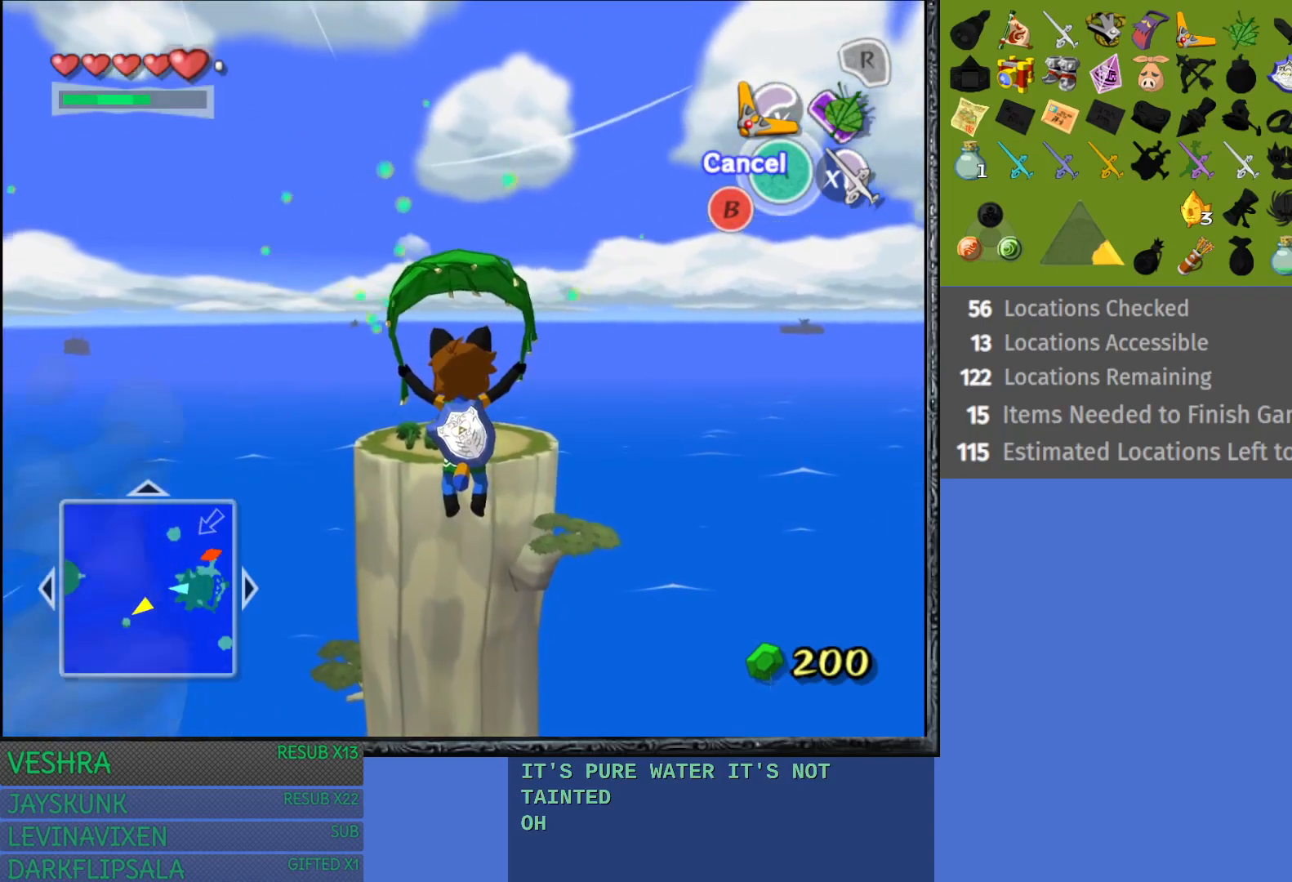
{"buttons": [], "left_stick": "up", "right_stick": "center", "events": []}
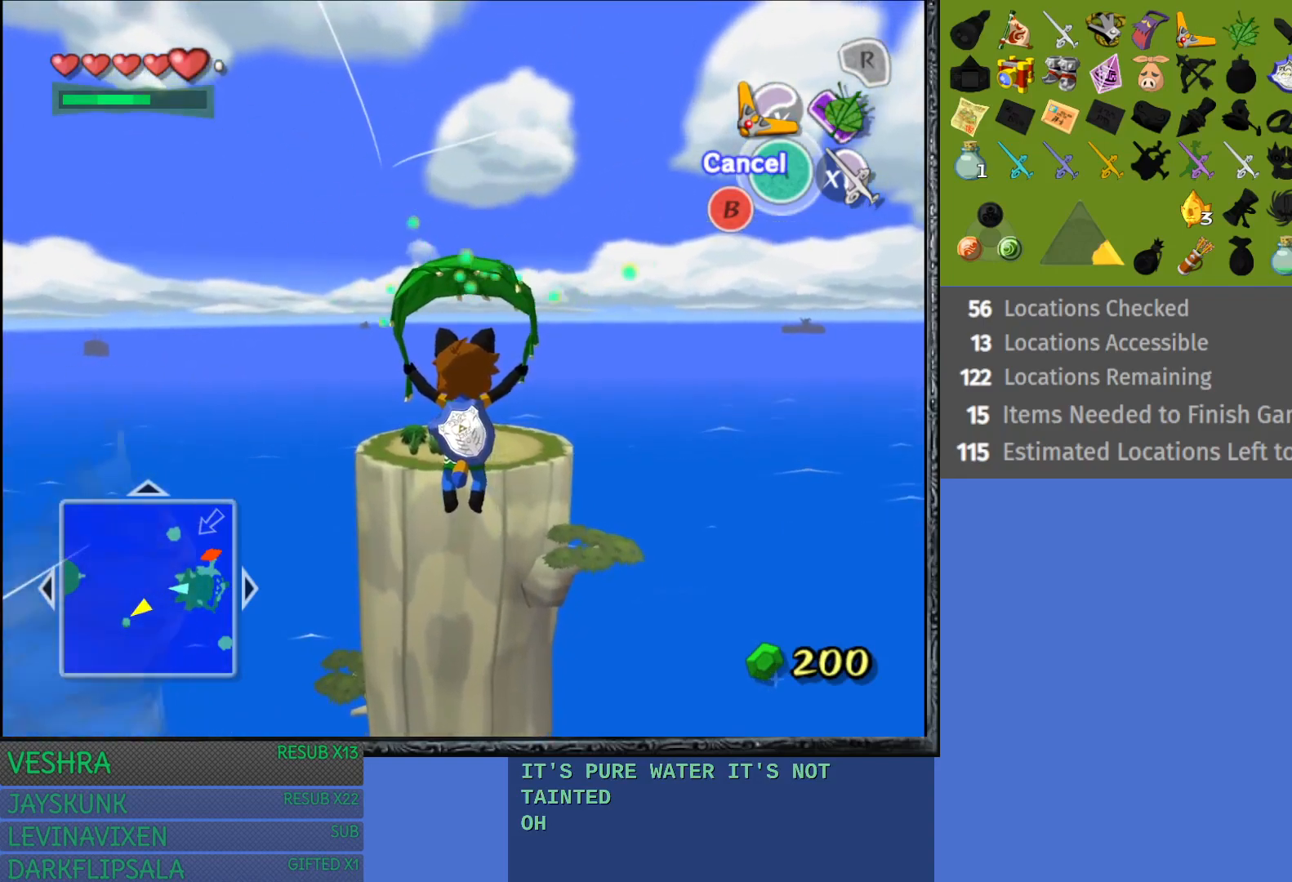
{"buttons": [], "left_stick": "up", "right_stick": "center", "events": []}
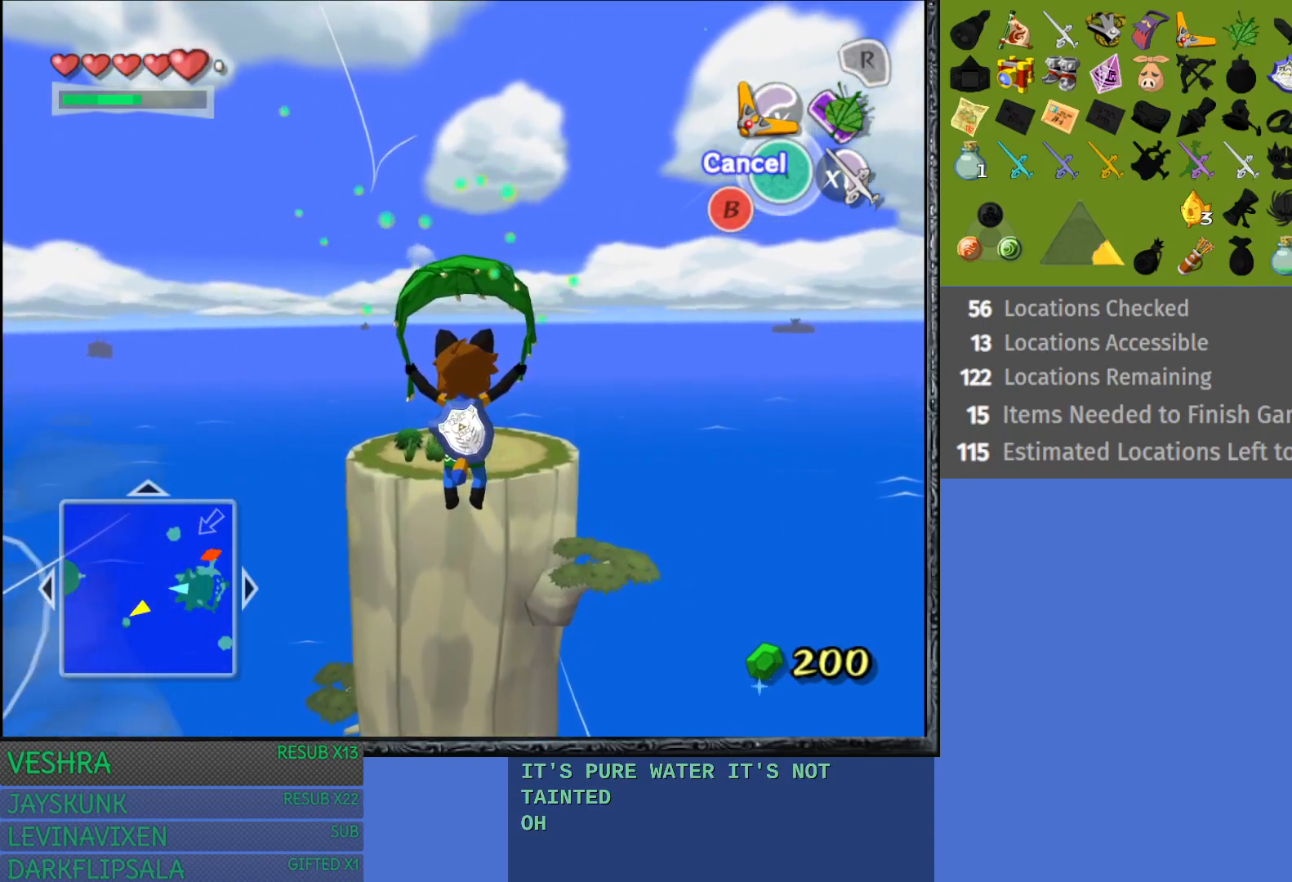
{"buttons": [], "left_stick": "up", "right_stick": "center", "events": []}
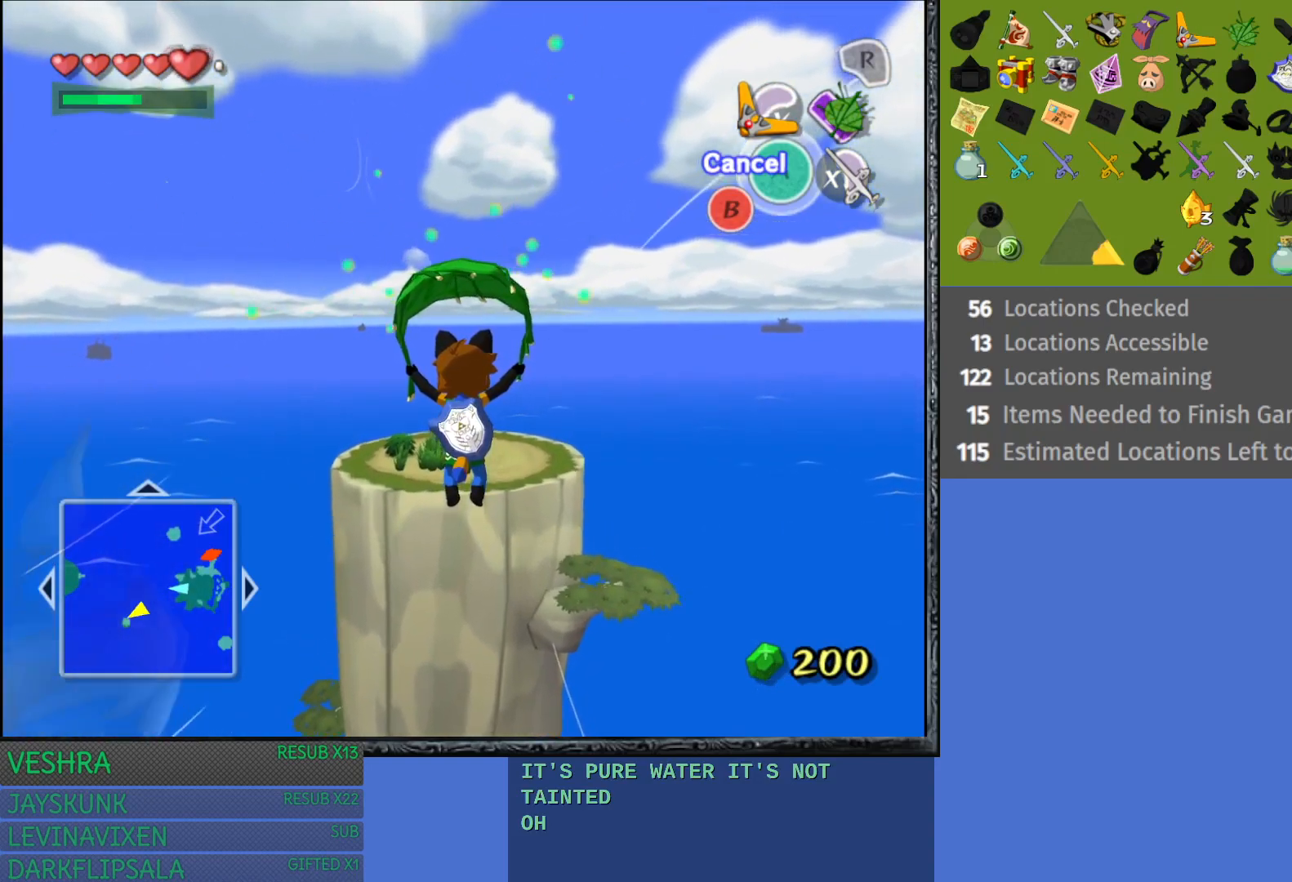
{"buttons": [], "left_stick": "up", "right_stick": "center", "events": []}
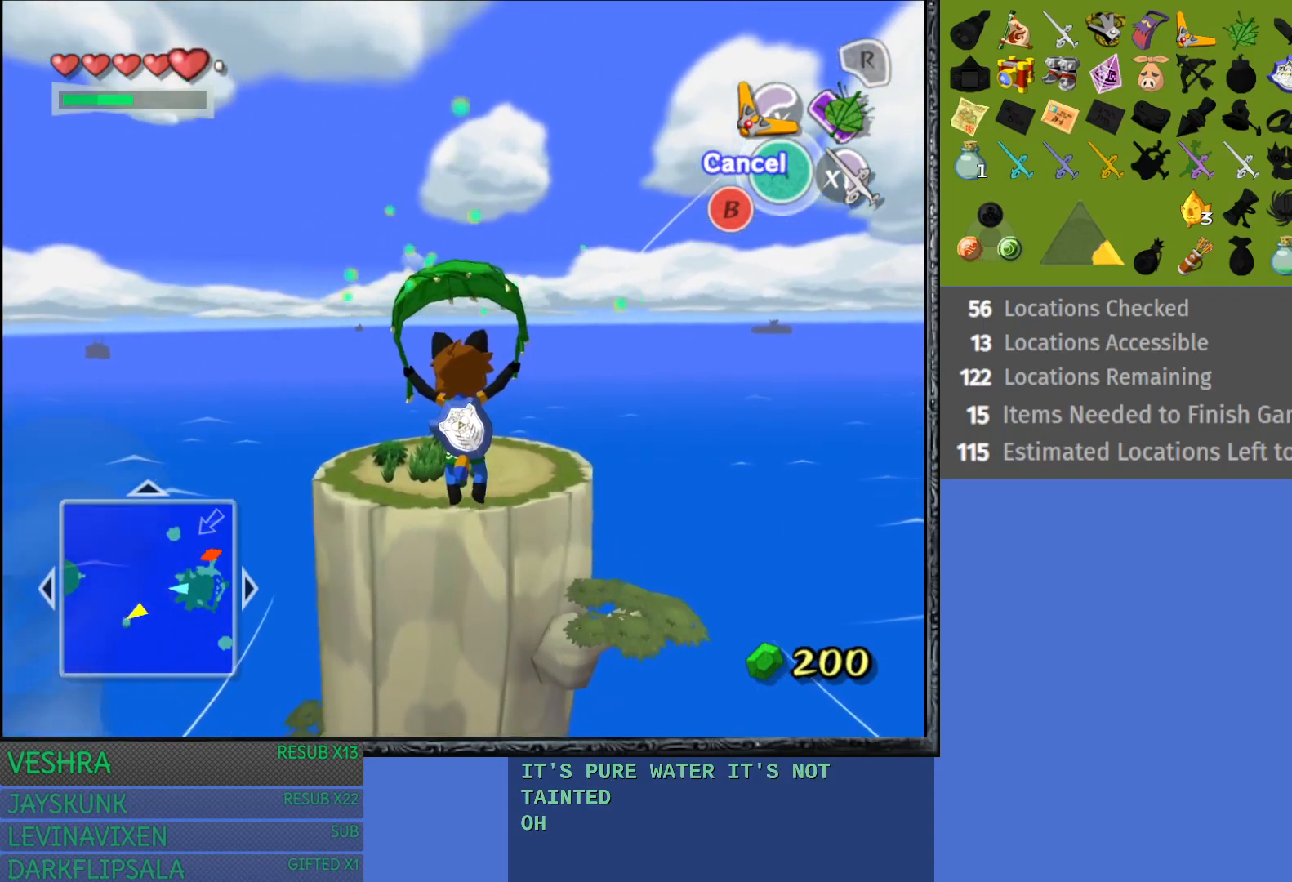
{"buttons": [], "left_stick": "up", "right_stick": "center", "events": []}
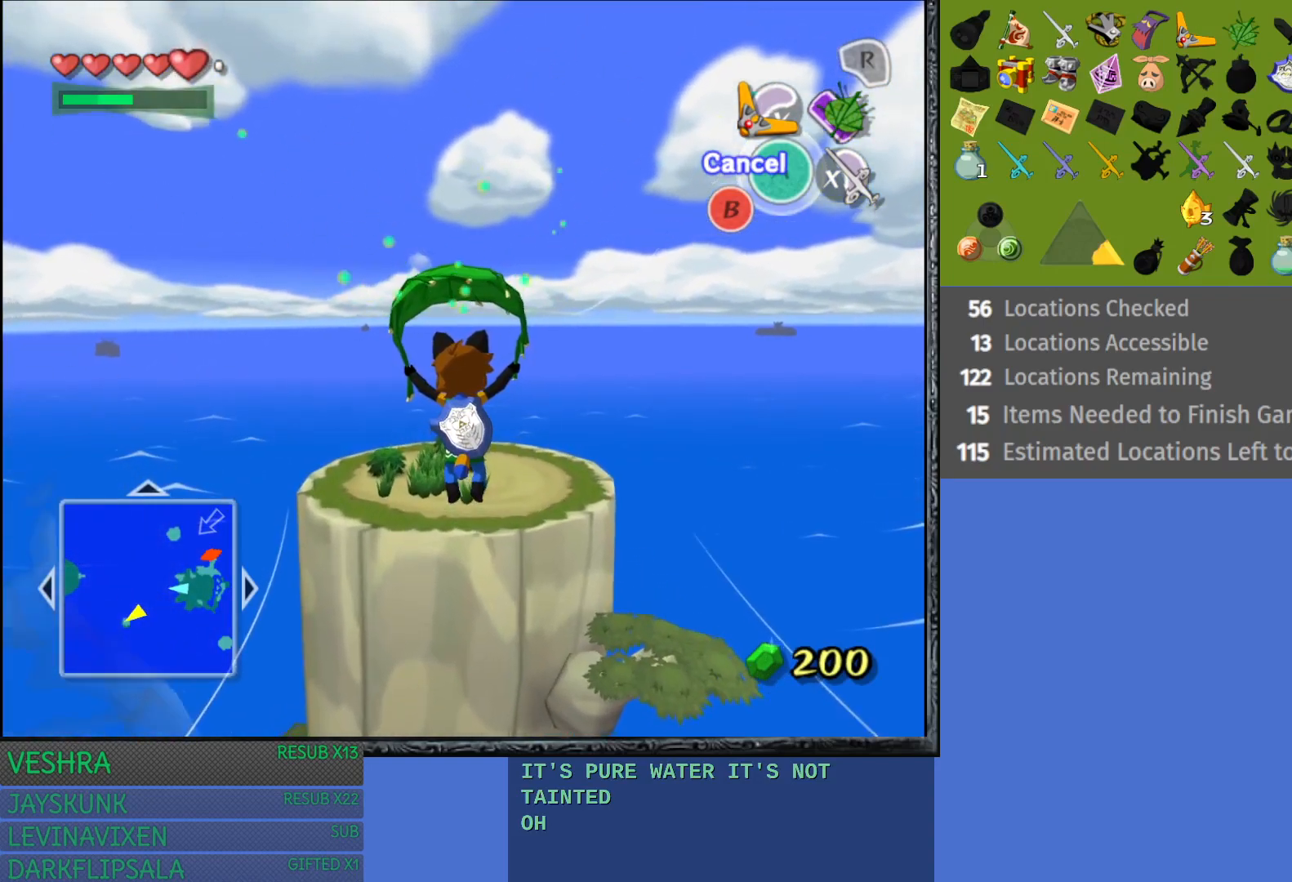
{"buttons": [], "left_stick": "up", "right_stick": "center", "events": []}
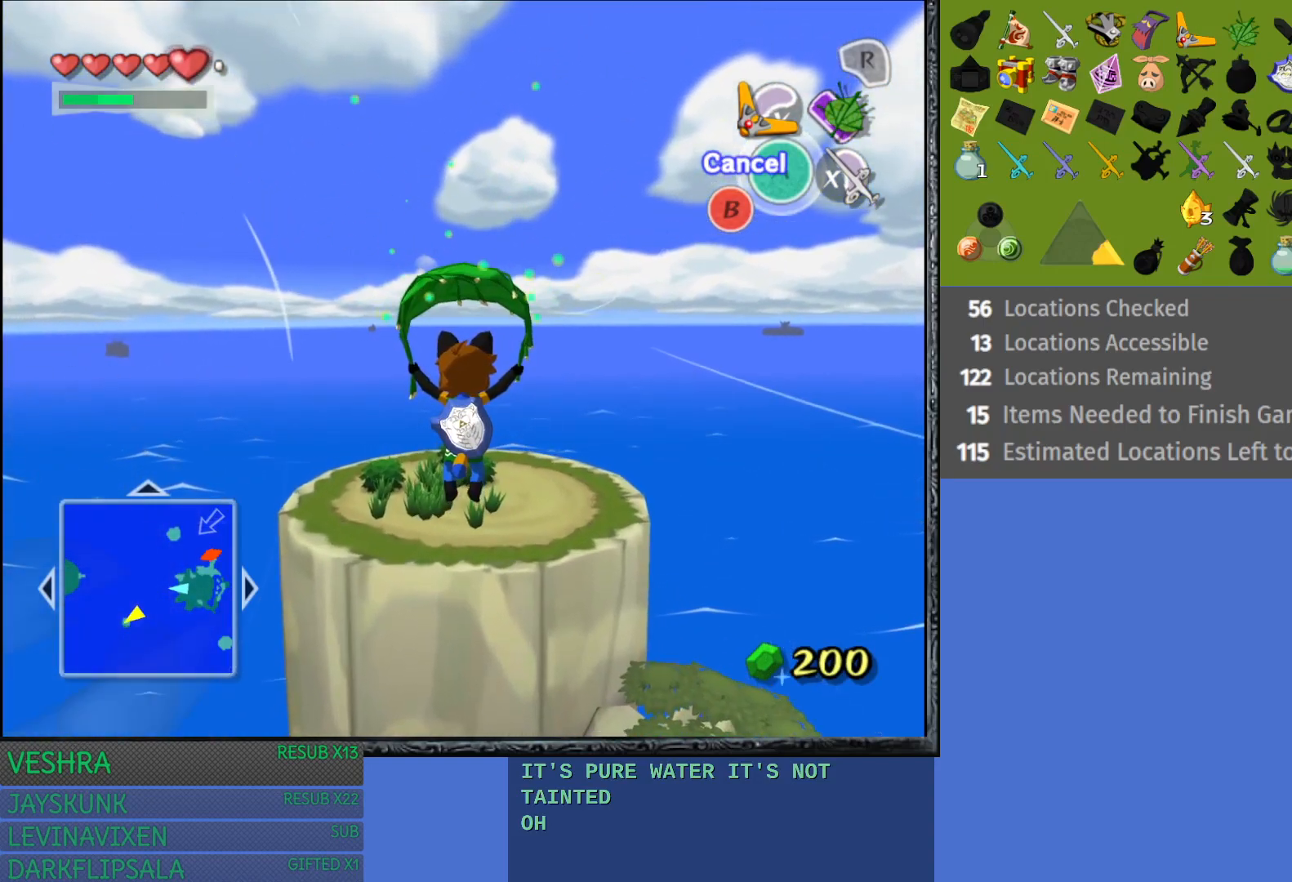
{"buttons": [], "left_stick": "up", "right_stick": "center", "events": []}
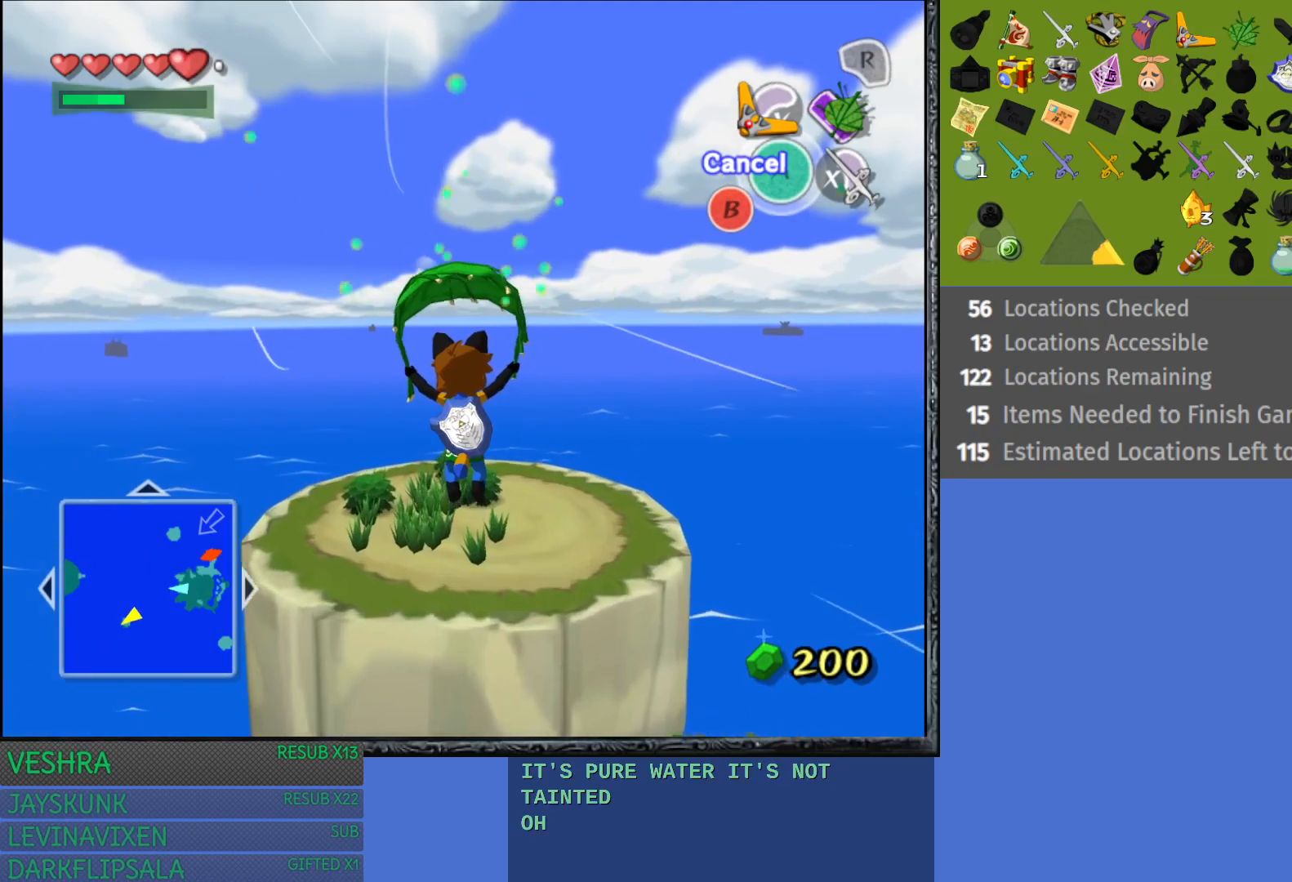
{"buttons": [], "left_stick": "up", "right_stick": "center", "events": []}
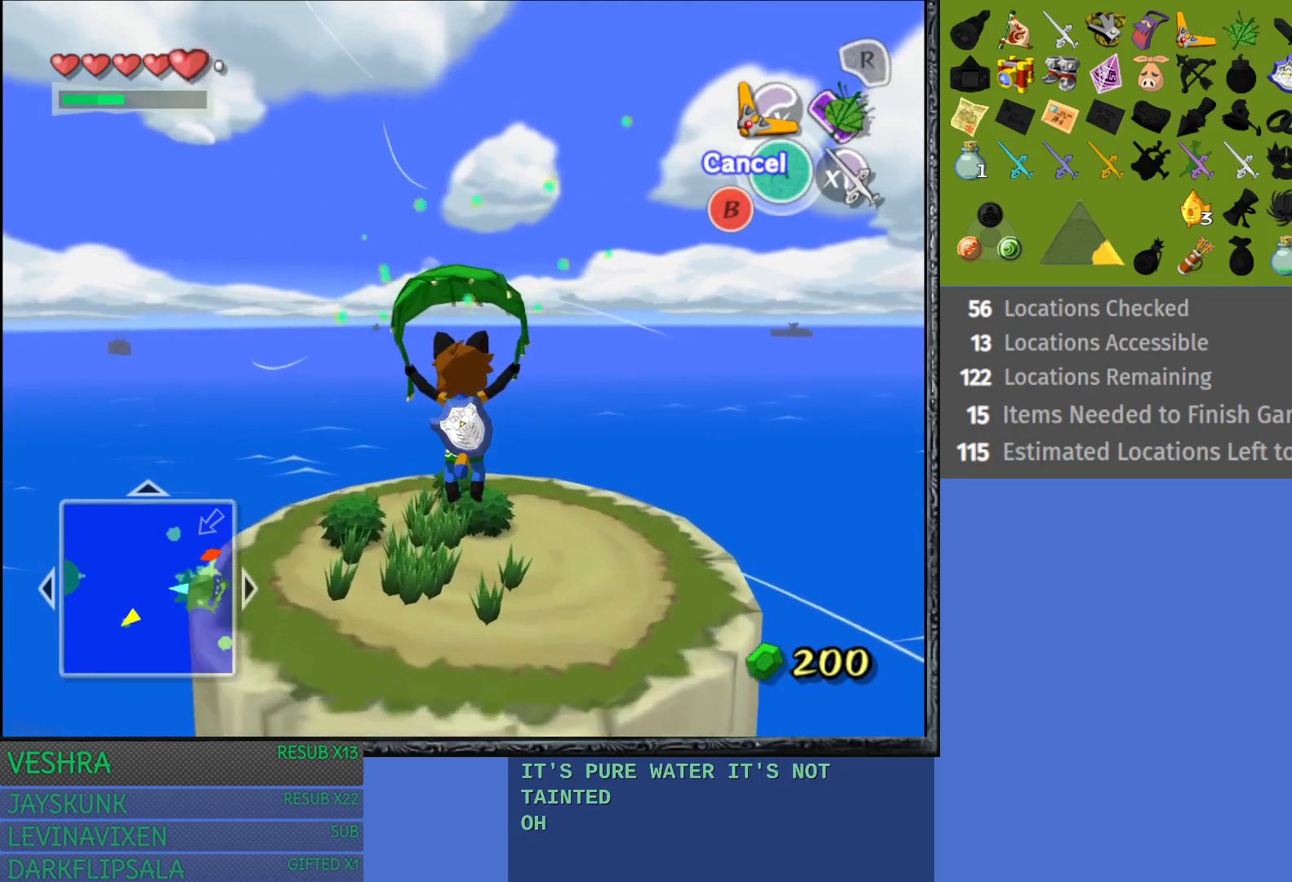
{"buttons": [], "left_stick": "up", "right_stick": "center", "events": []}
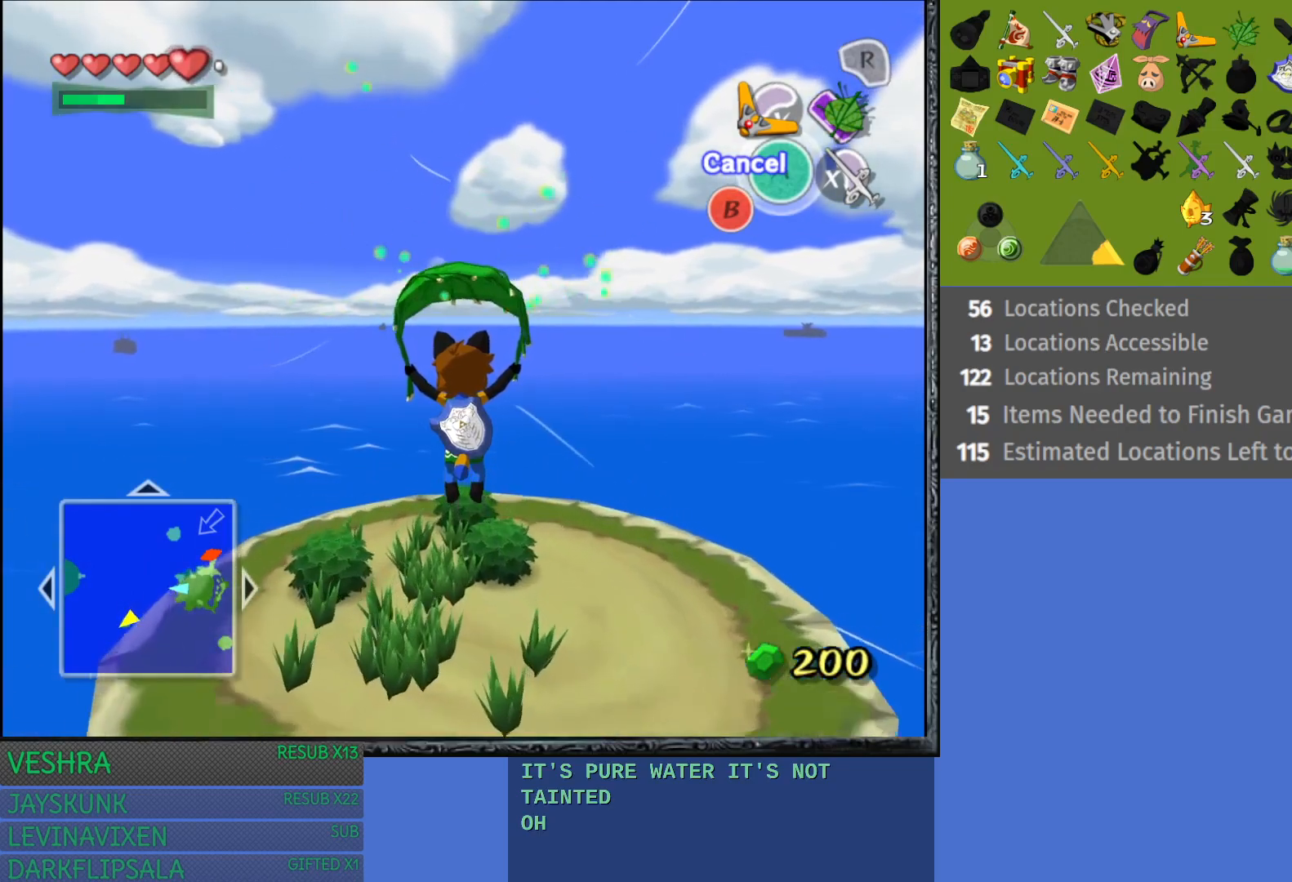
{"buttons": [], "left_stick": "up", "right_stick": "center", "events": [[183, "CROSS", "down"], [250, "CROSS", "up"]]}
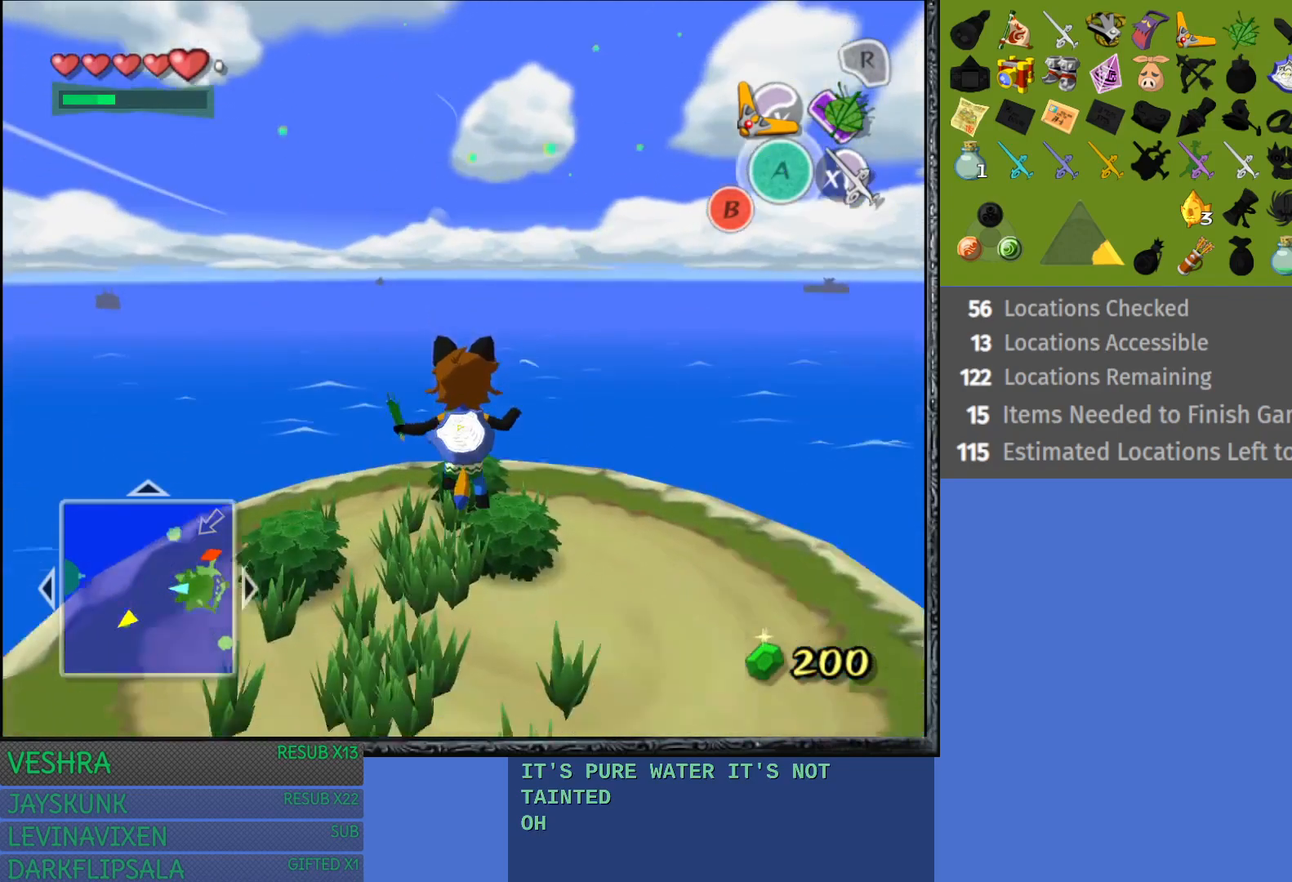
{"buttons": [], "left_stick": "up", "right_stick": "center", "events": []}
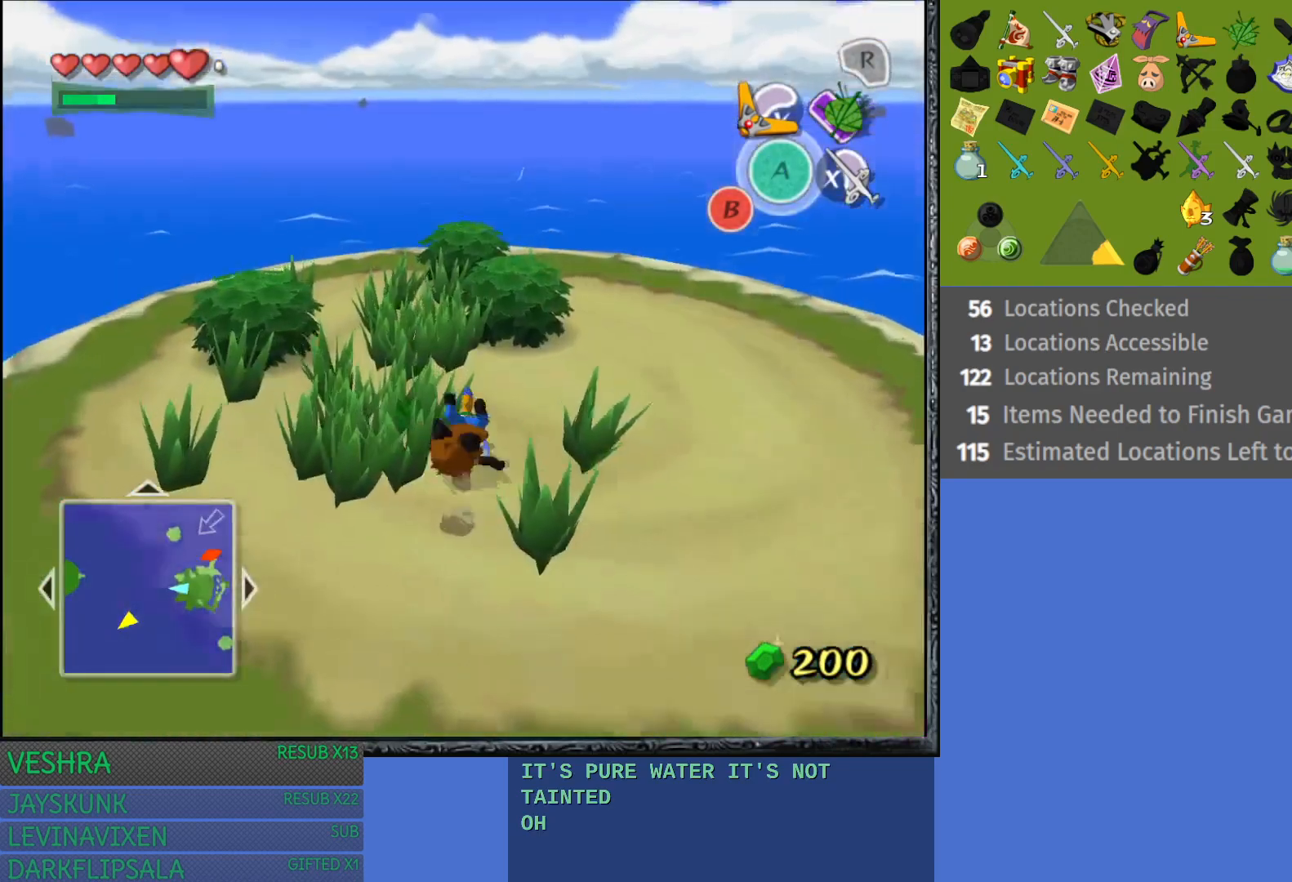
{"buttons": [], "left_stick": "center", "right_stick": "center", "events": [[117, "left_stick", "center"]]}
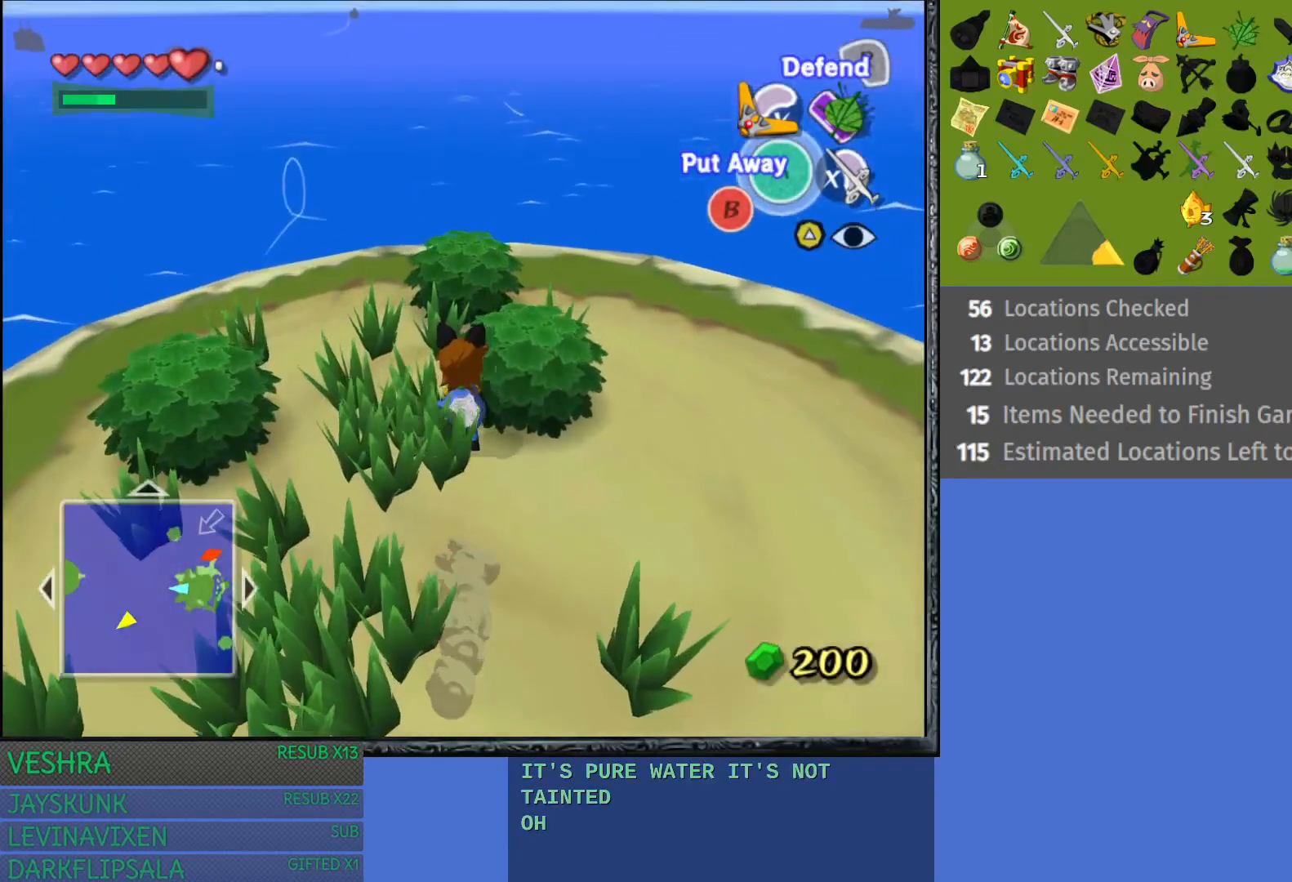
{"buttons": [], "left_stick": "down", "right_stick": "center", "events": [[383, "left_stick", "down"]]}
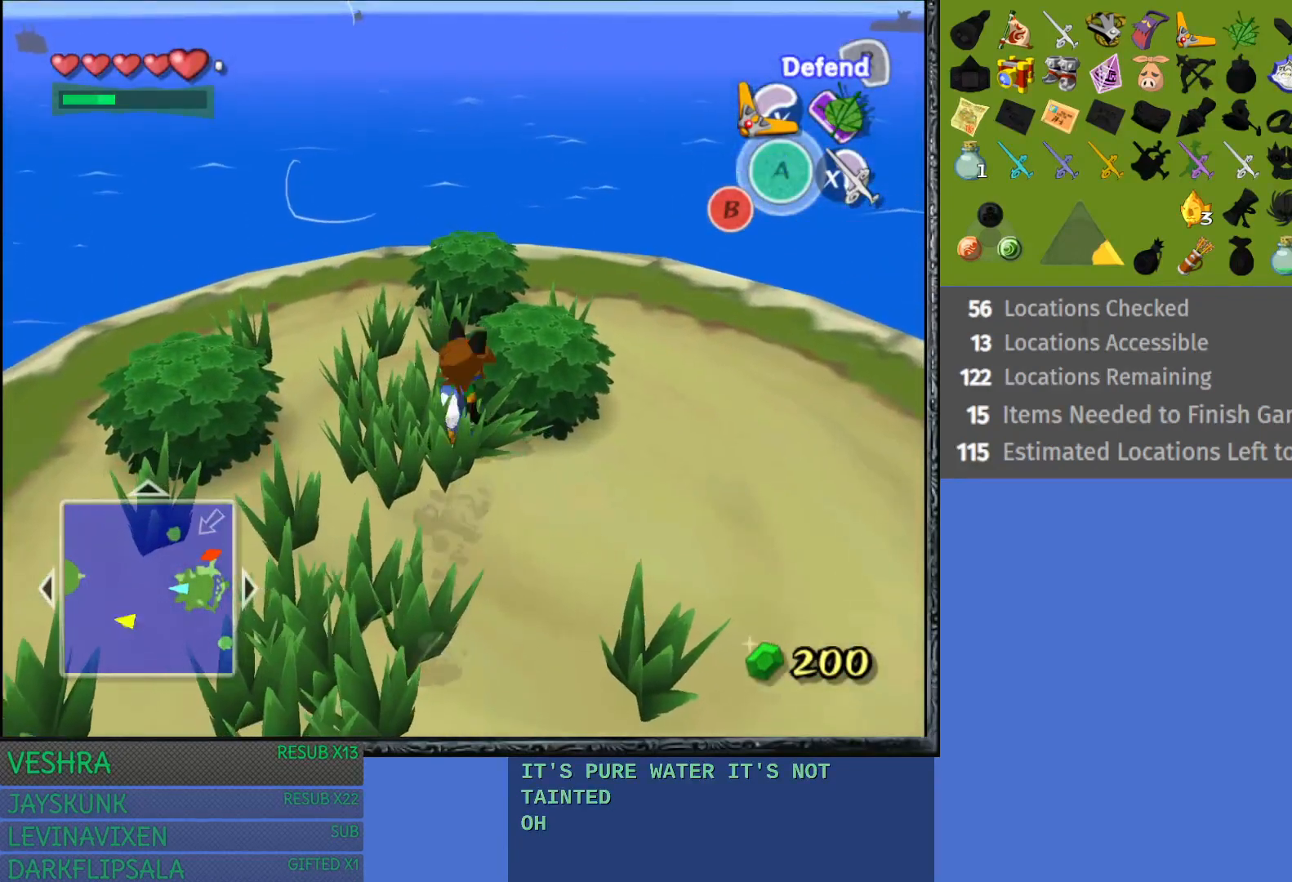
{"buttons": [], "left_stick": "up", "right_stick": "center", "events": [[333, "left_stick", "center"], [483, "left_stick", "up"]]}
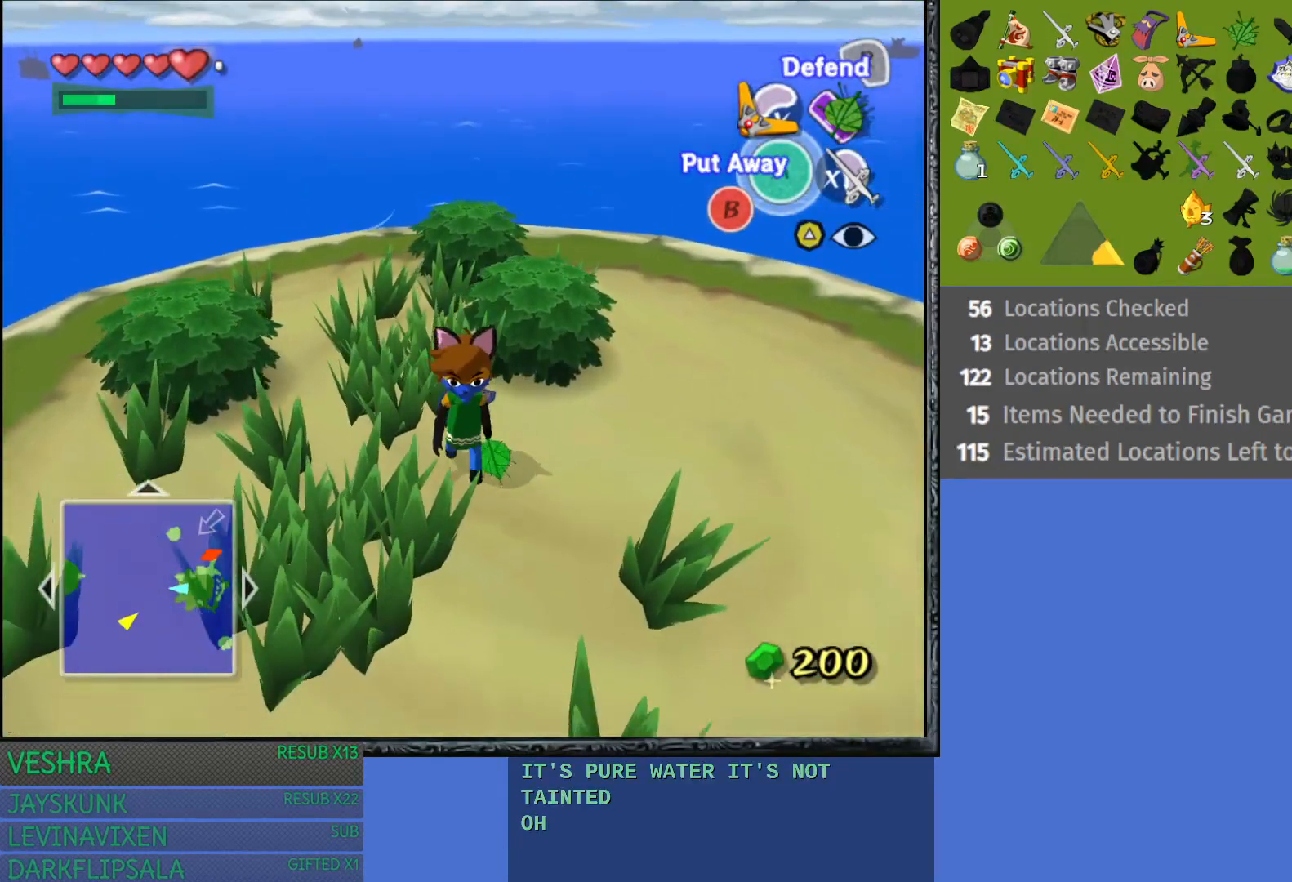
{"buttons": ["TRIANGLE"], "left_stick": "center", "right_stick": "center", "events": [[150, "left_stick", "center"], [467, "TRIANGLE", "down"]]}
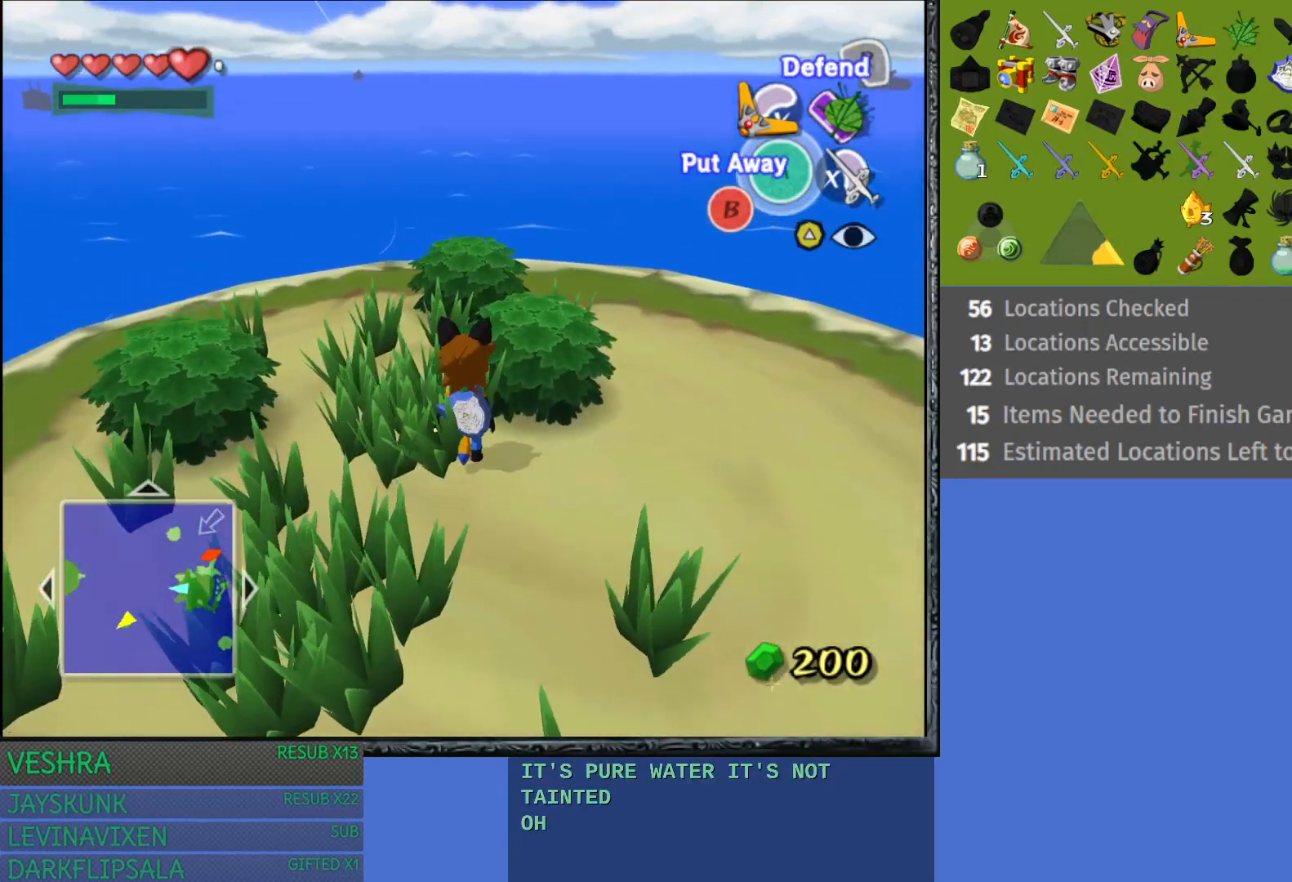
{"buttons": ["TRIANGLE"], "left_stick": "up-right", "right_stick": "center", "events": [[217, "left_stick", "up"], [400, "left_stick", "up-right"]]}
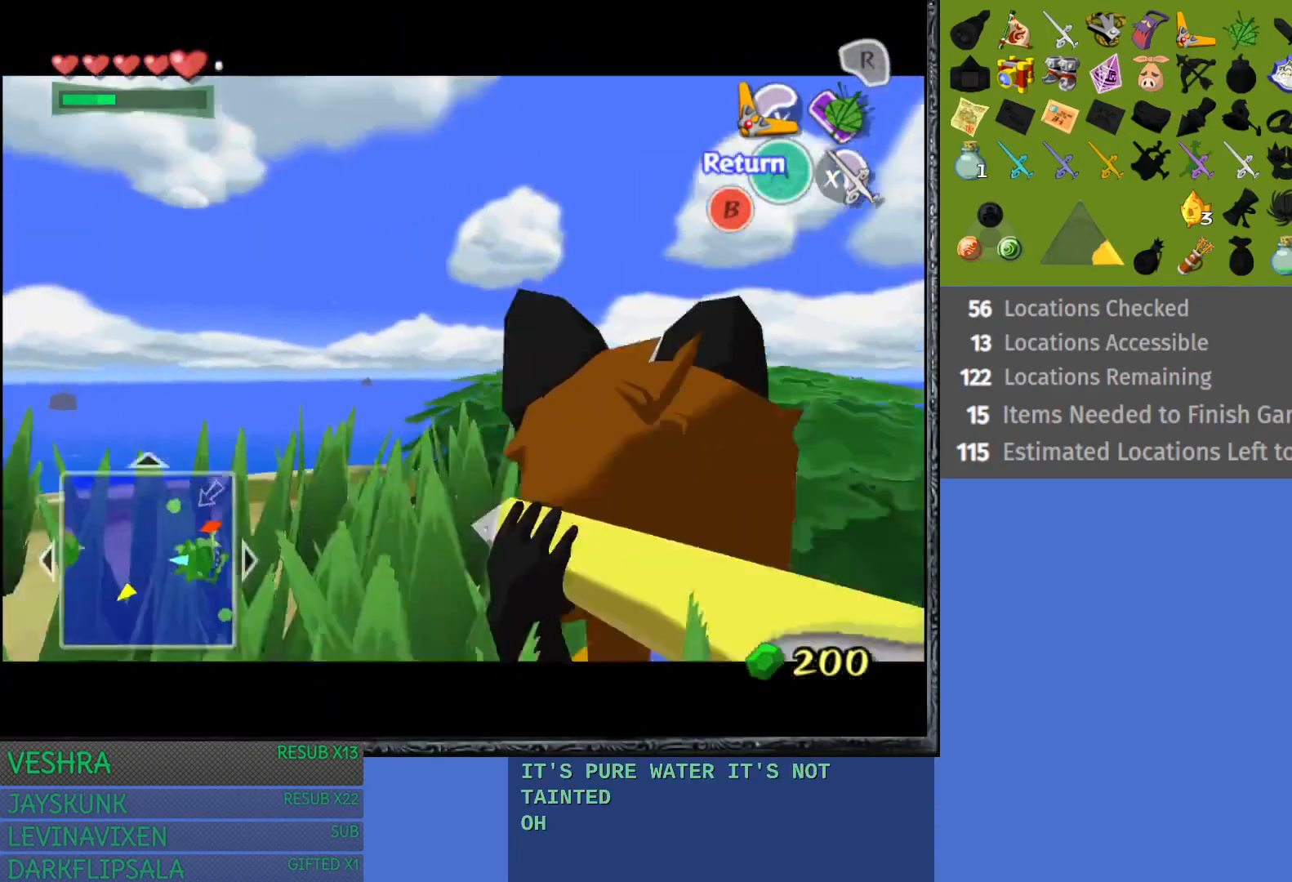
{"buttons": [], "left_stick": "center", "right_stick": "center", "events": [[250, "TRIANGLE", "up"], [267, "left_stick", "center"]]}